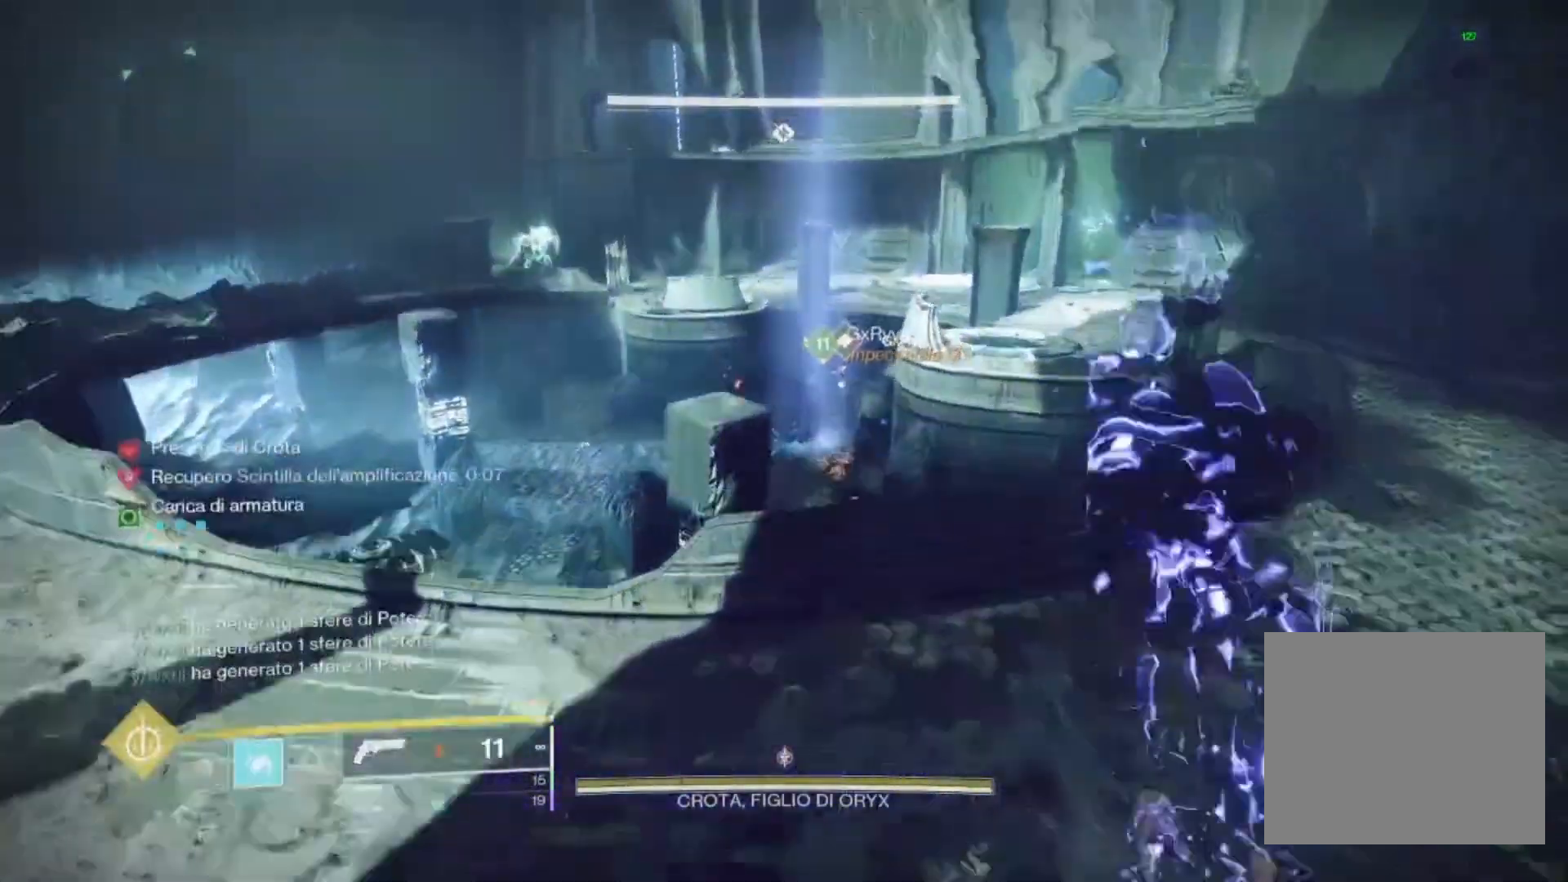
Gameplay with a controller (PlayStation layout); each line is a JSON object with the inputs held at the frame after it. "events" lists button and stick changes between this image and that frame as [ms after this image, input, new state], when the widget could be followed in between.
{"buttons": ["L2"], "left_stick": "up-right", "right_stick": "down-right", "events": [[400, "right_stick", "right"], [500, "L2", "down"], [500, "right_stick", "down-right"]]}
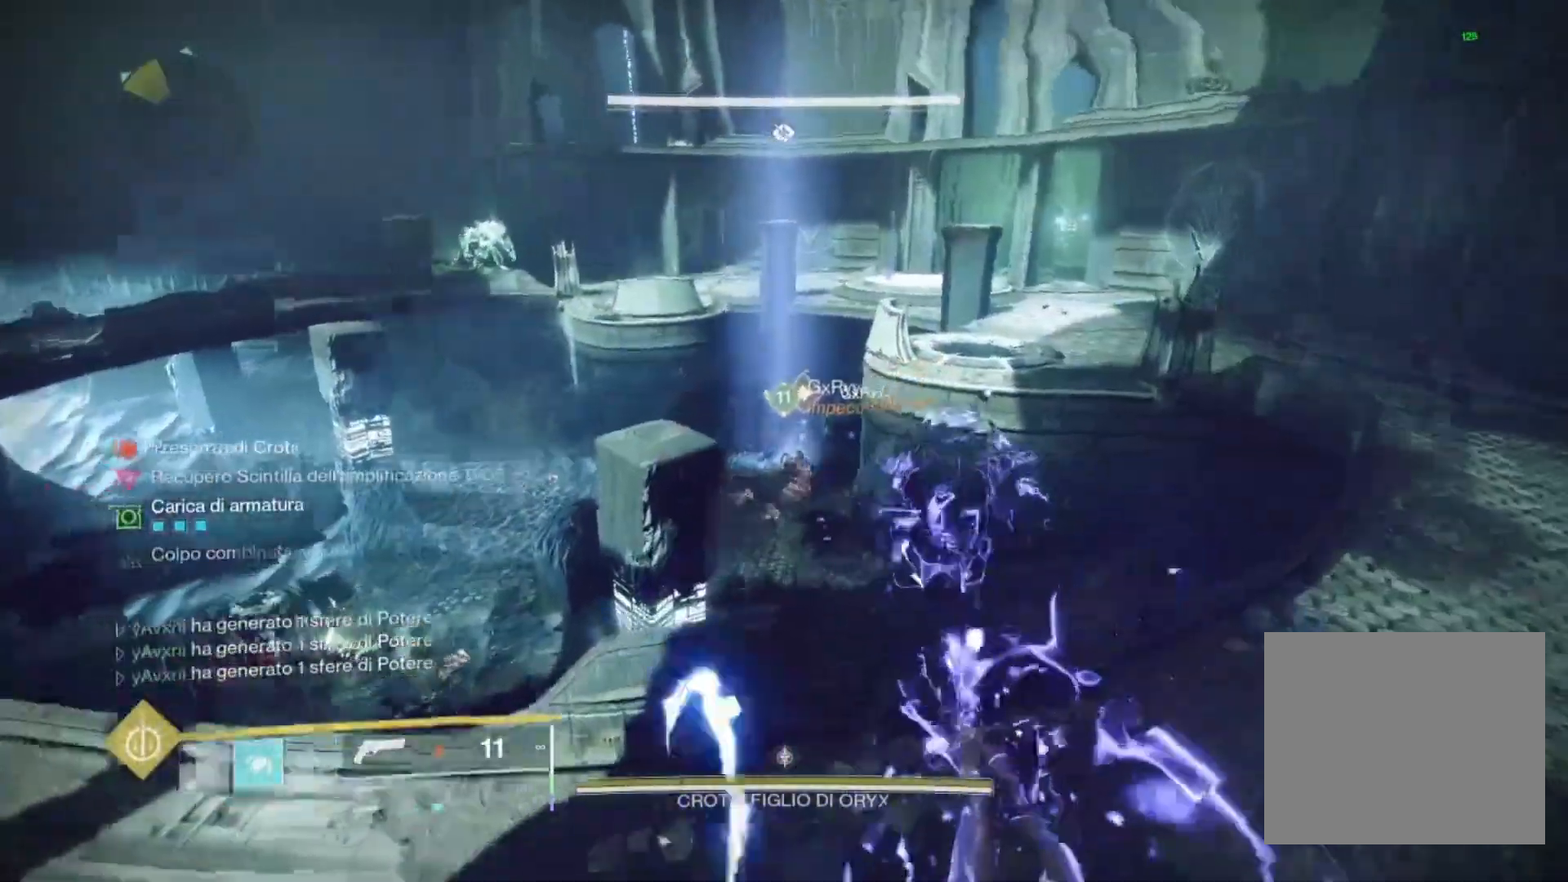
{"buttons": [], "left_stick": "up-right", "right_stick": "up", "events": [[100, "R2", "down"], [233, "L2", "up"], [233, "R2", "up"], [233, "right_stick", "center"], [500, "right_stick", "up"]]}
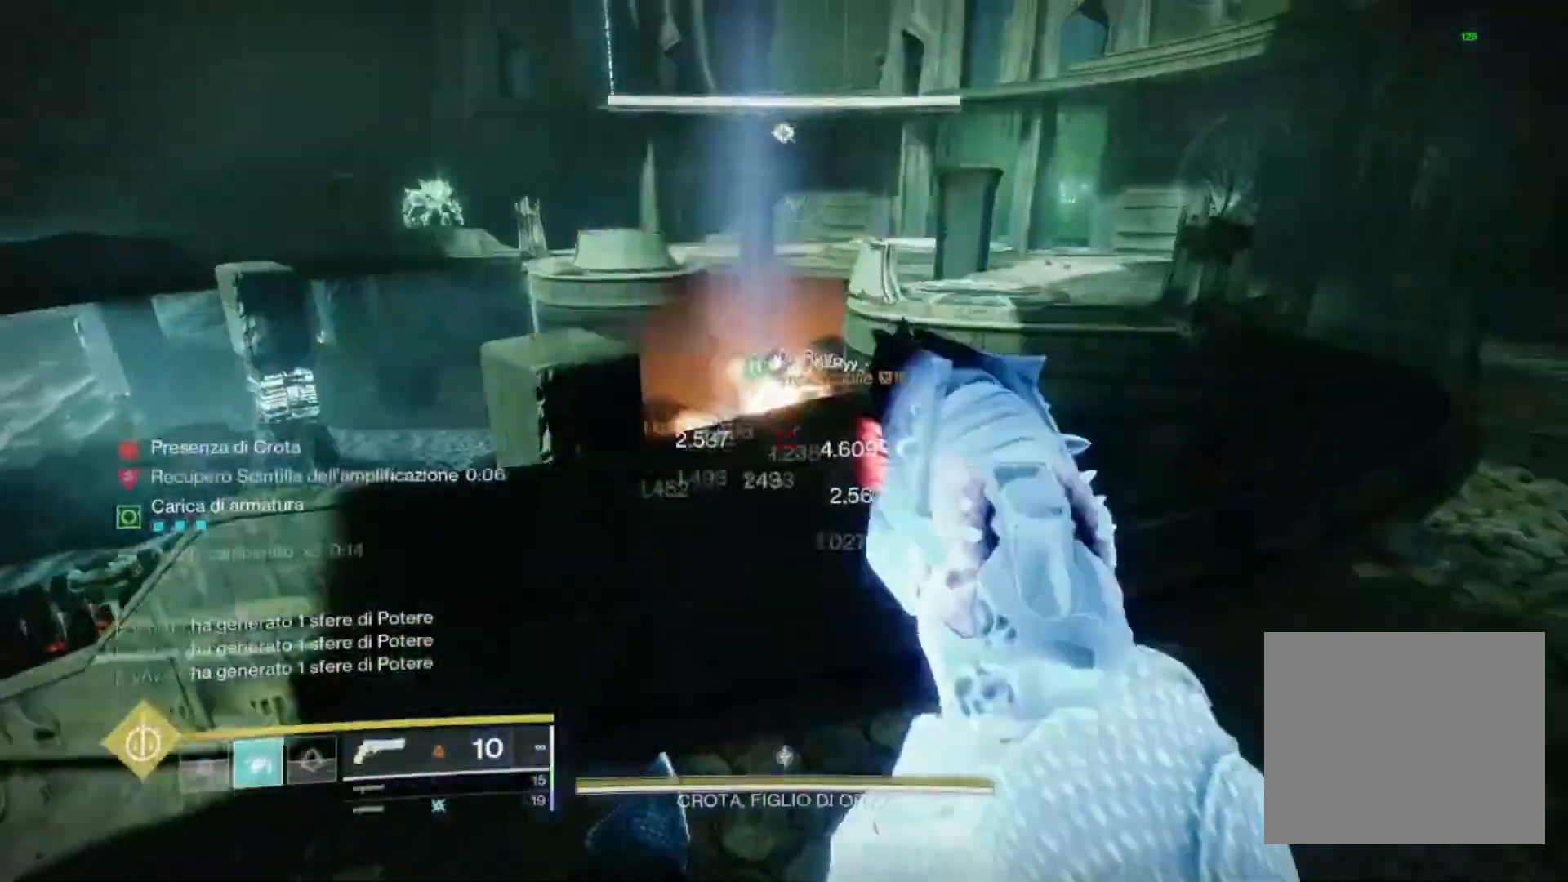
{"buttons": [], "left_stick": "right", "right_stick": "center", "events": [[33, "right_stick", "center"], [133, "CROSS", "down"], [167, "left_stick", "right"], [233, "CROSS", "up"]]}
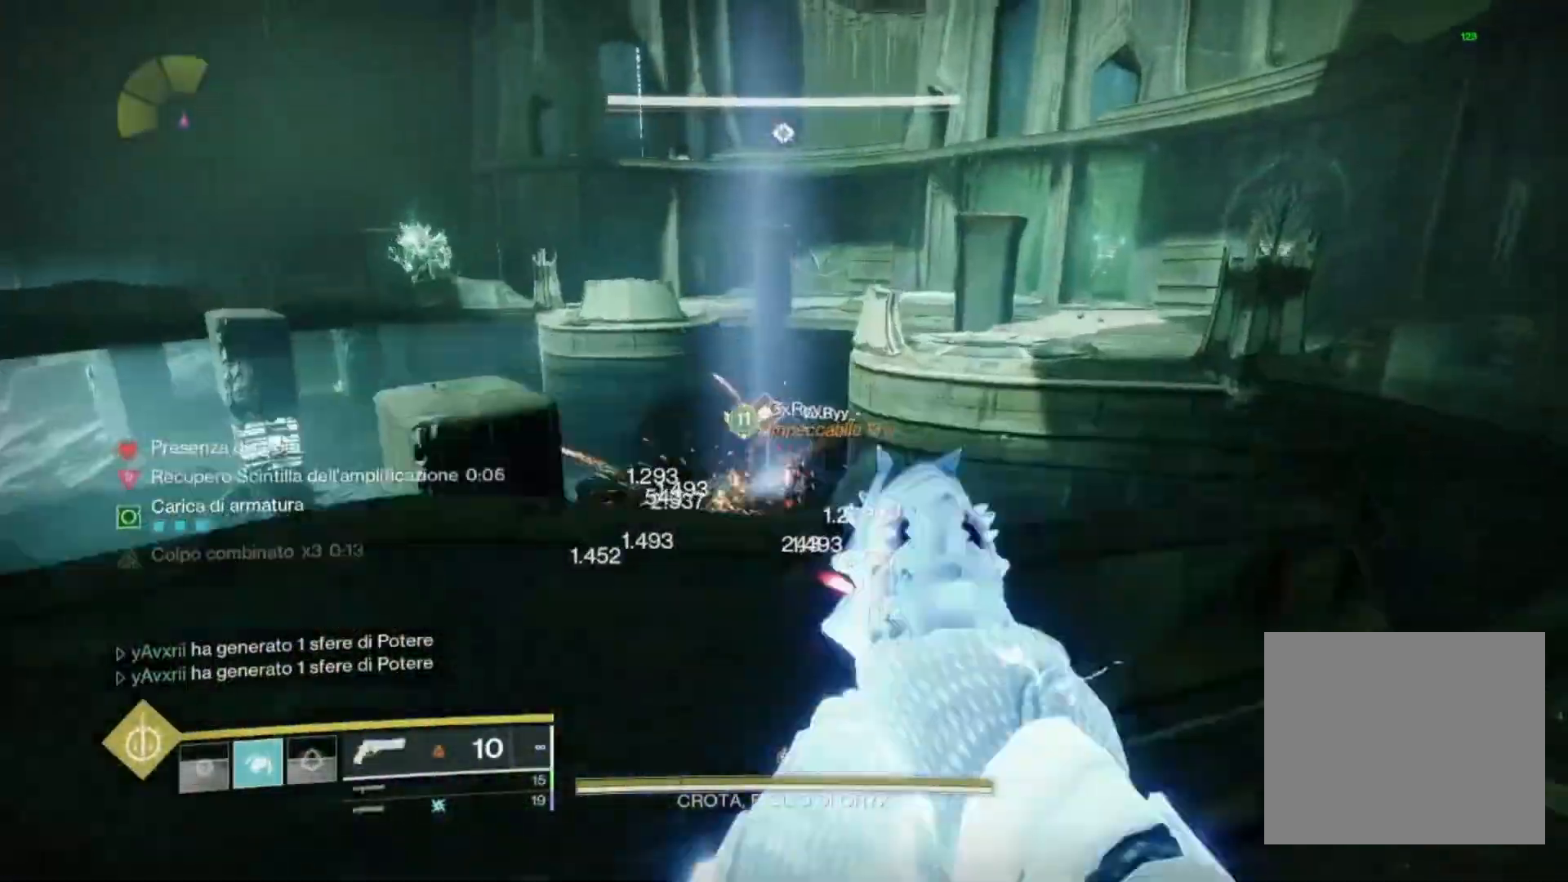
{"buttons": [], "left_stick": "right", "right_stick": "center", "events": [[100, "right_stick", "down-left"], [233, "R2", "down"], [433, "R2", "up"], [433, "right_stick", "center"]]}
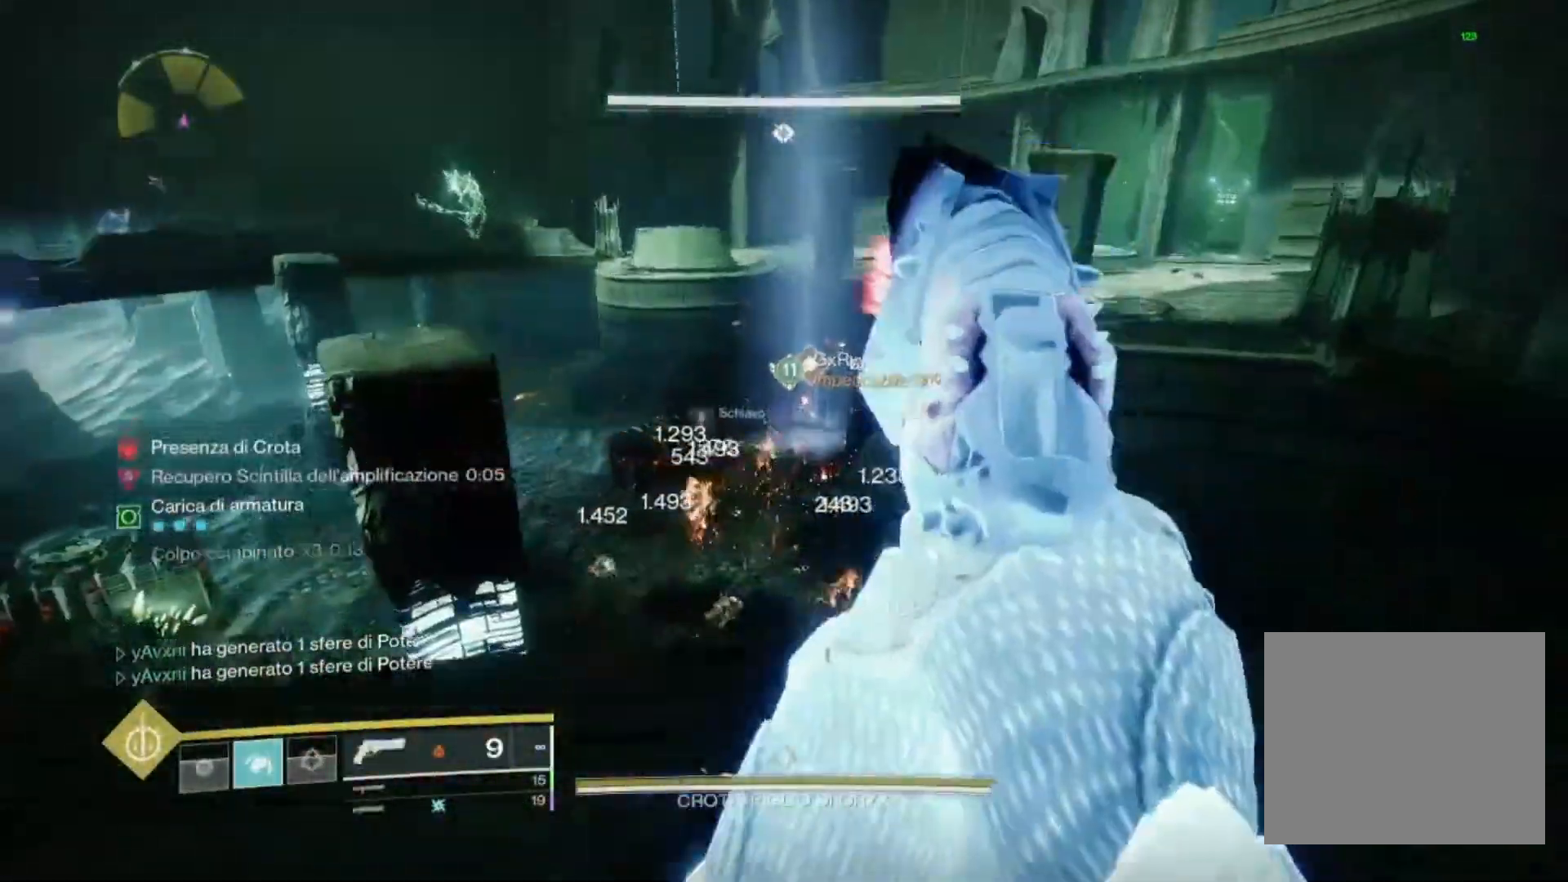
{"buttons": [], "left_stick": "right", "right_stick": "down", "events": [[133, "R2", "down"], [333, "R2", "up"], [400, "right_stick", "down"]]}
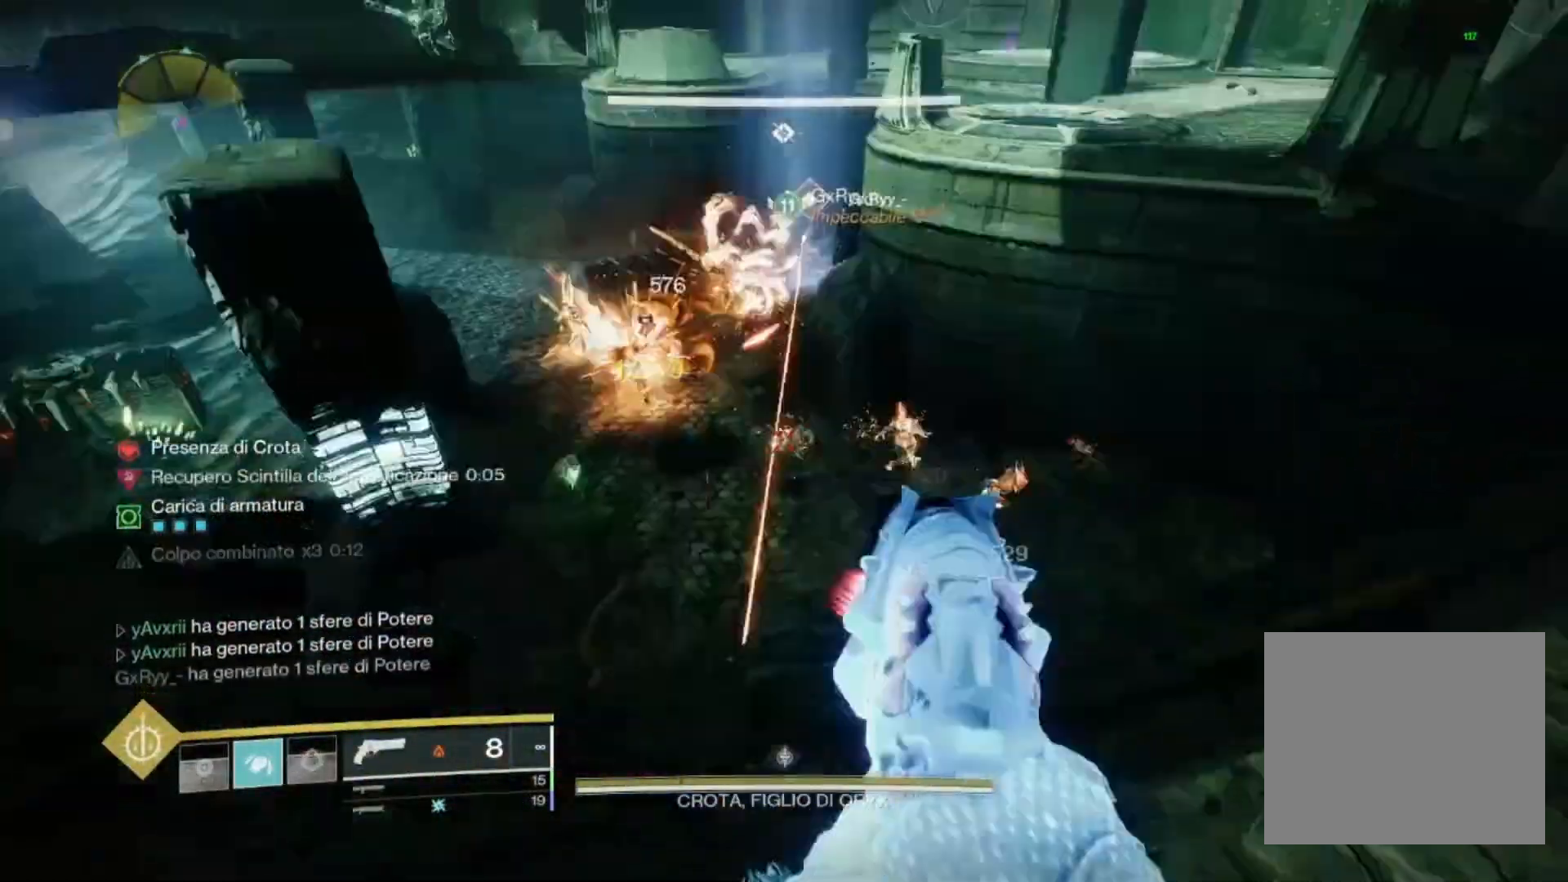
{"buttons": ["SQUARE", "R2"], "left_stick": "up-right", "right_stick": "center", "events": [[33, "R2", "down"], [33, "right_stick", "center"], [200, "R2", "up"], [300, "right_stick", "down-right"], [433, "R2", "down"], [433, "right_stick", "center"], [467, "left_stick", "up-right"], [500, "SQUARE", "down"]]}
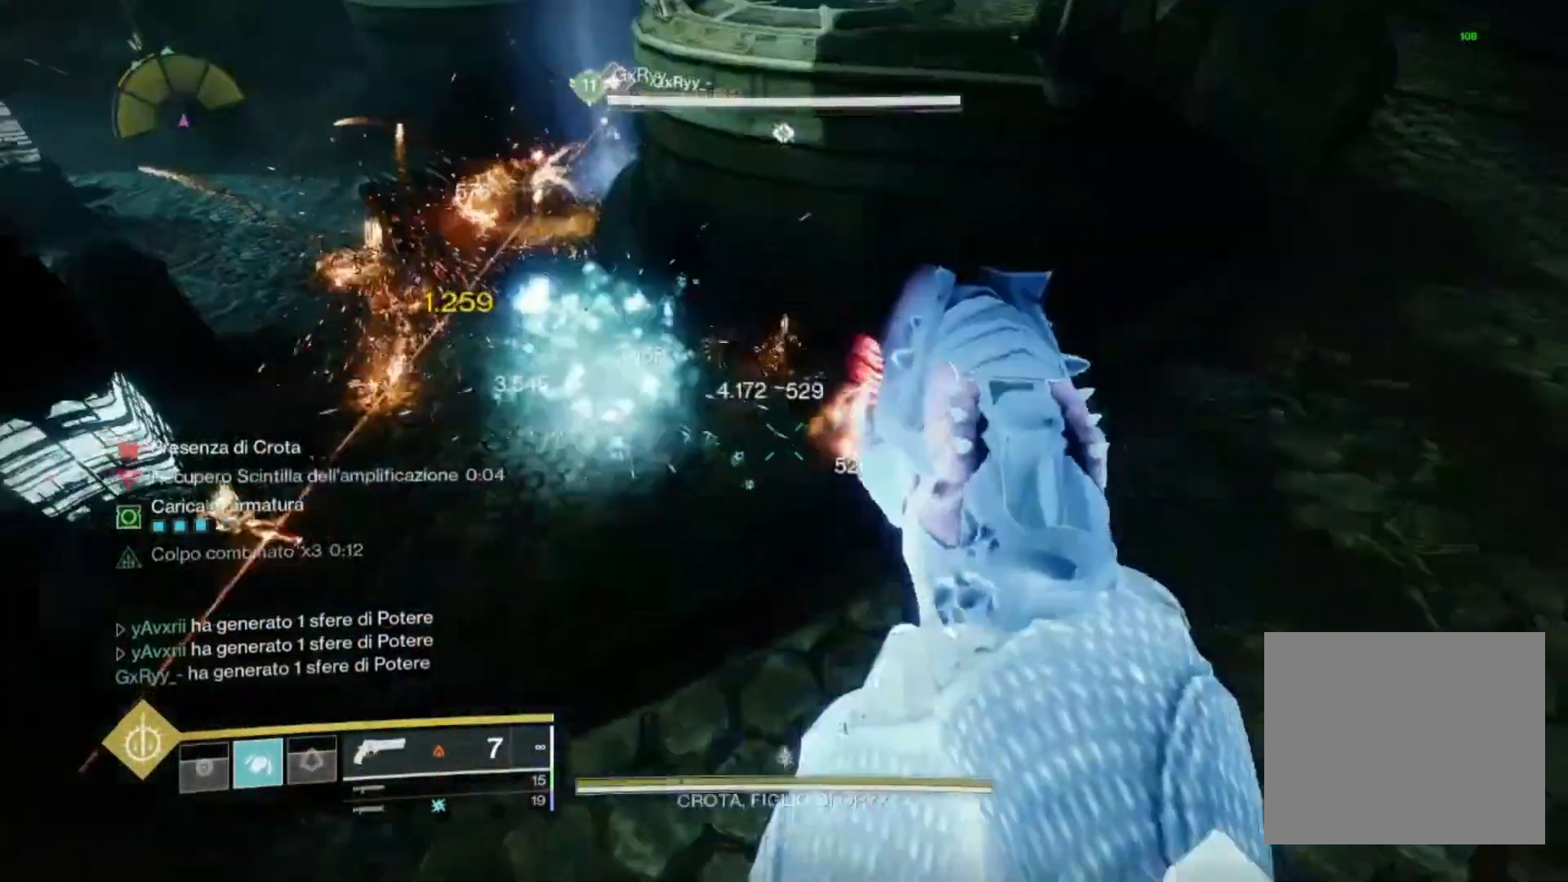
{"buttons": [], "left_stick": "right", "right_stick": "center", "events": [[67, "SQUARE", "up"], [100, "left_stick", "right"], [133, "R2", "up"], [267, "right_stick", "up-left"], [467, "right_stick", "center"]]}
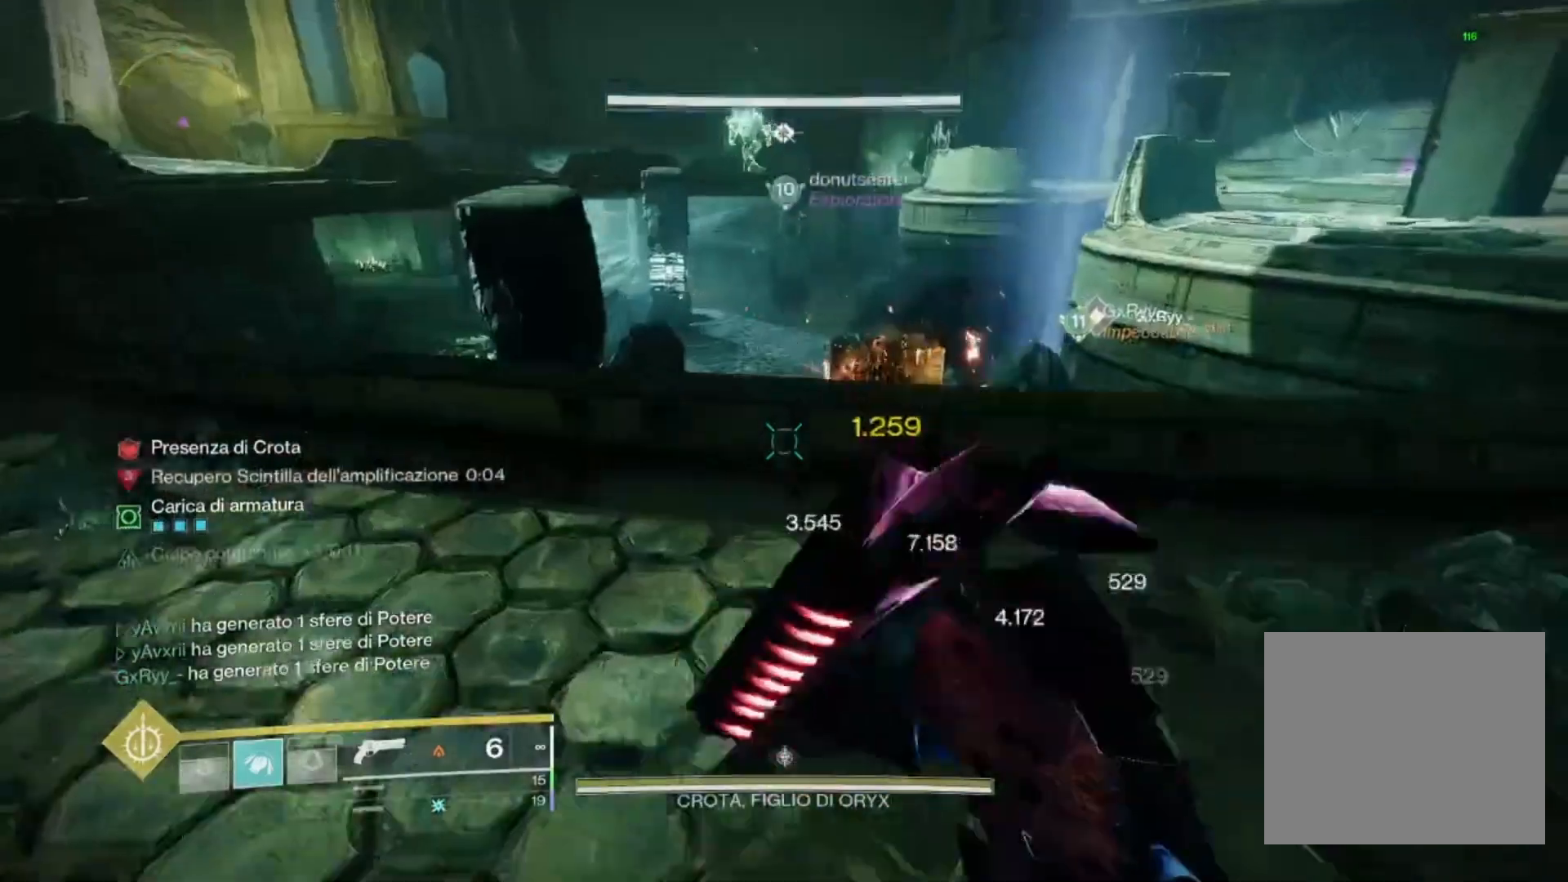
{"buttons": [], "left_stick": "down-right", "right_stick": "center", "events": [[67, "right_stick", "up-left"], [267, "right_stick", "center"], [400, "left_stick", "down-right"], [400, "right_stick", "up"], [467, "right_stick", "center"]]}
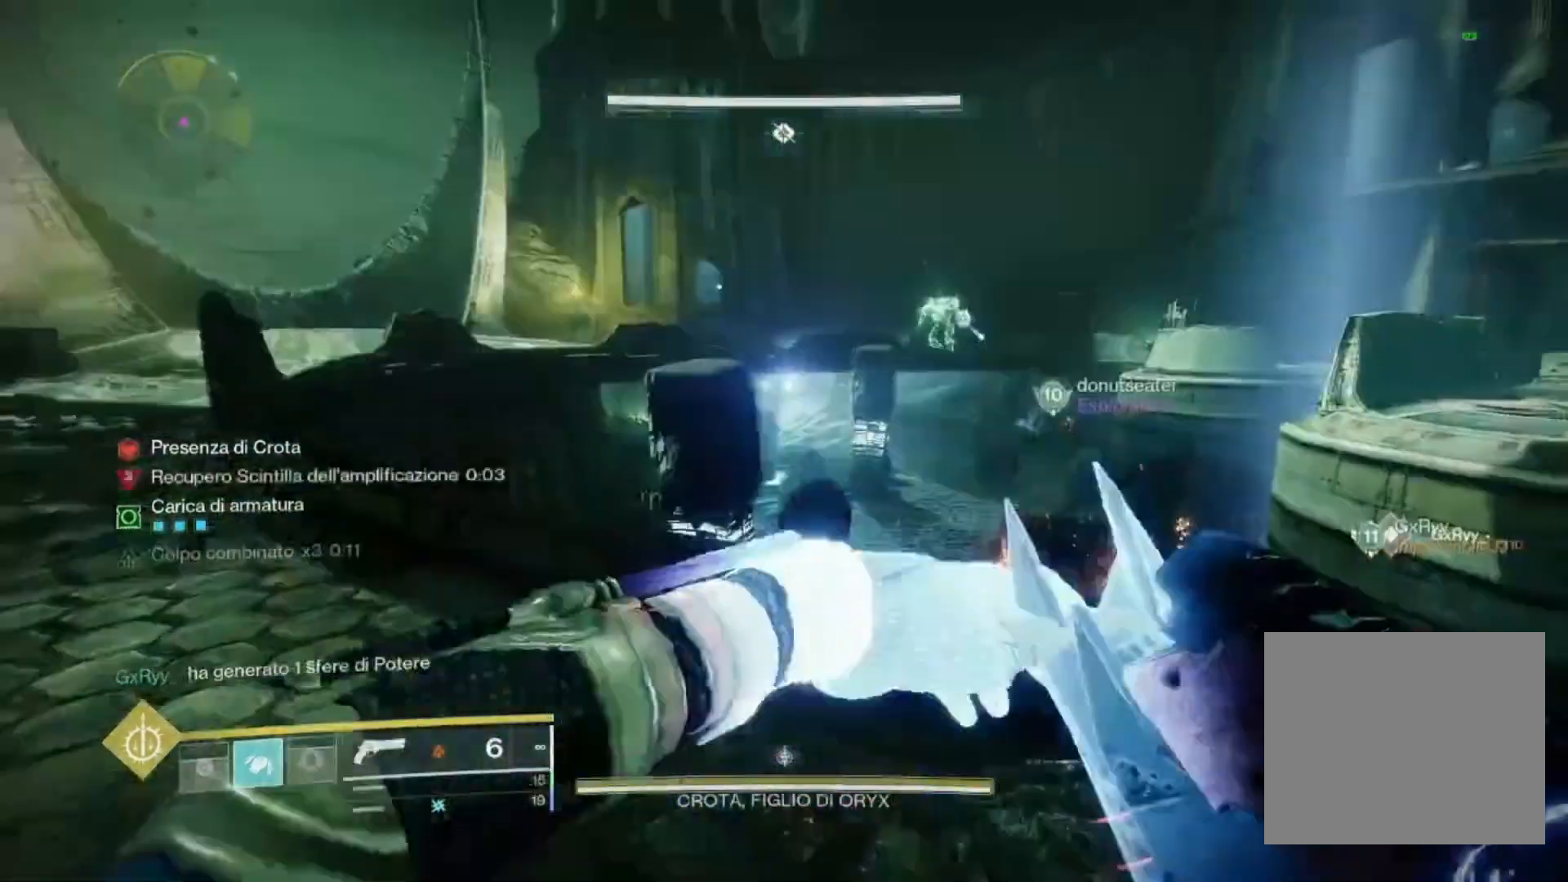
{"buttons": [], "left_stick": "right", "right_stick": "right", "events": [[33, "left_stick", "down-left"], [267, "left_stick", "down"], [400, "left_stick", "right"], [467, "right_stick", "right"]]}
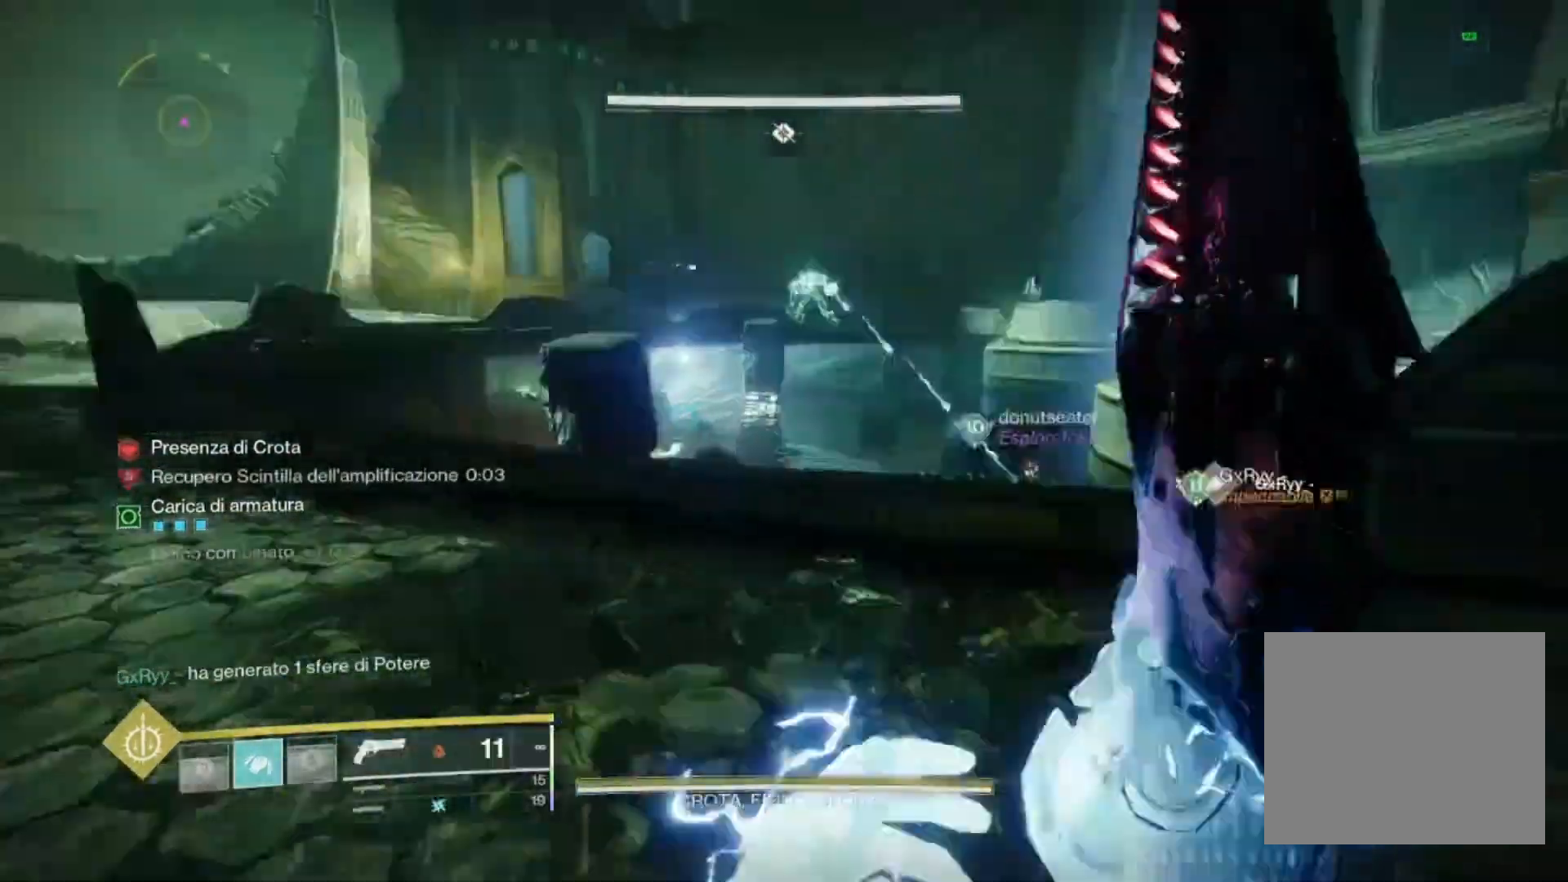
{"buttons": ["CROSS"], "left_stick": "up-right", "right_stick": "left", "events": [[100, "left_stick", "up"], [167, "L3", "down"], [233, "L3", "up"], [233, "right_stick", "center"], [300, "CROSS", "down"], [333, "left_stick", "up-right"], [500, "right_stick", "left"]]}
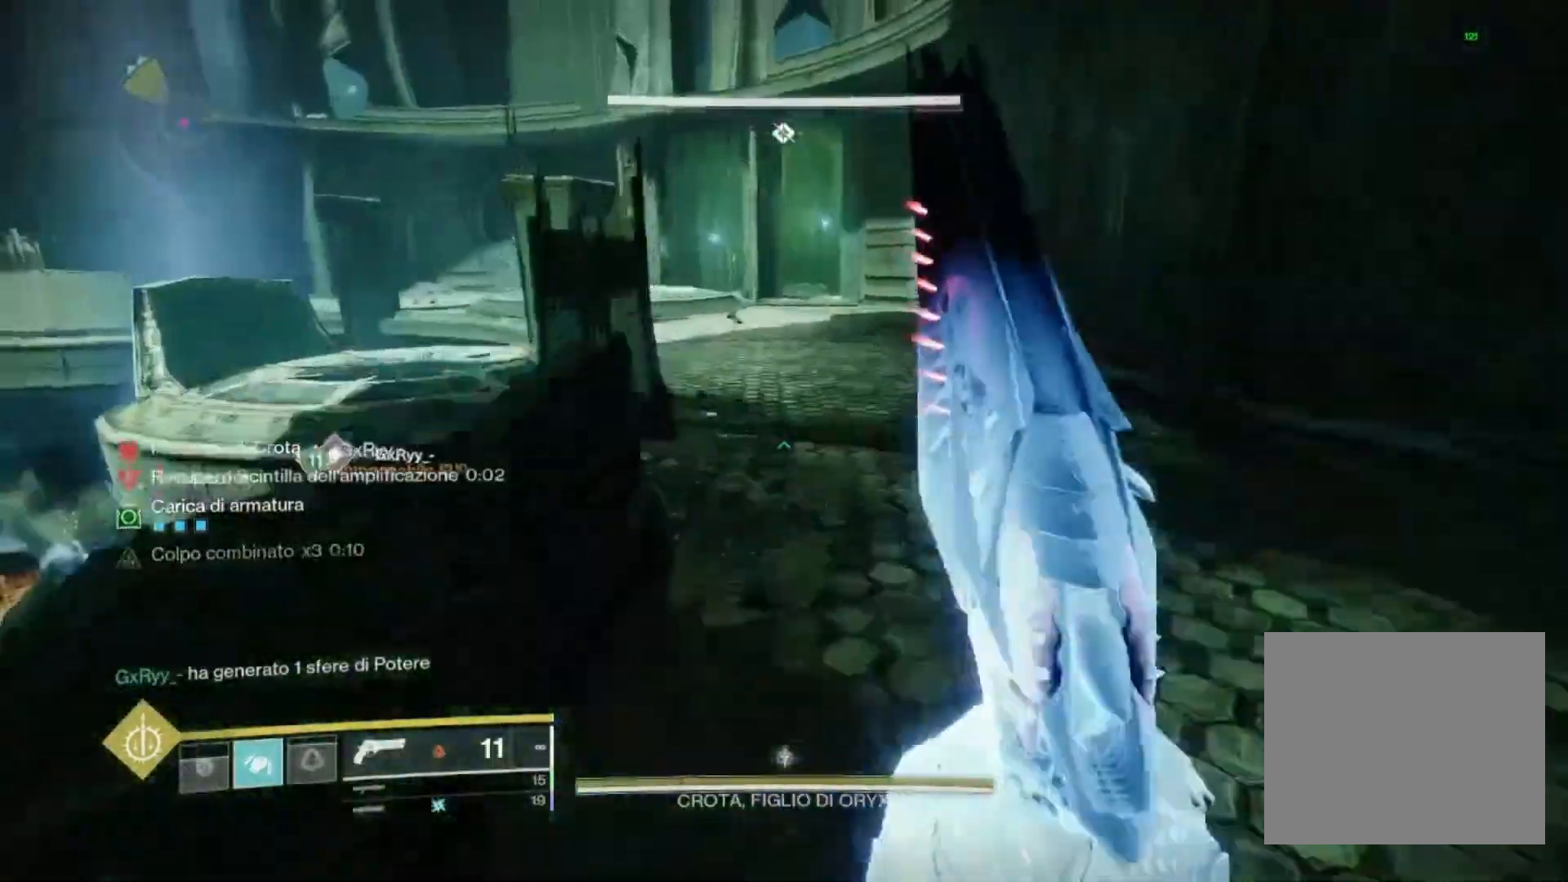
{"buttons": [], "left_stick": "up-right", "right_stick": "right", "events": [[200, "right_stick", "center"], [333, "CROSS", "up"], [500, "right_stick", "right"]]}
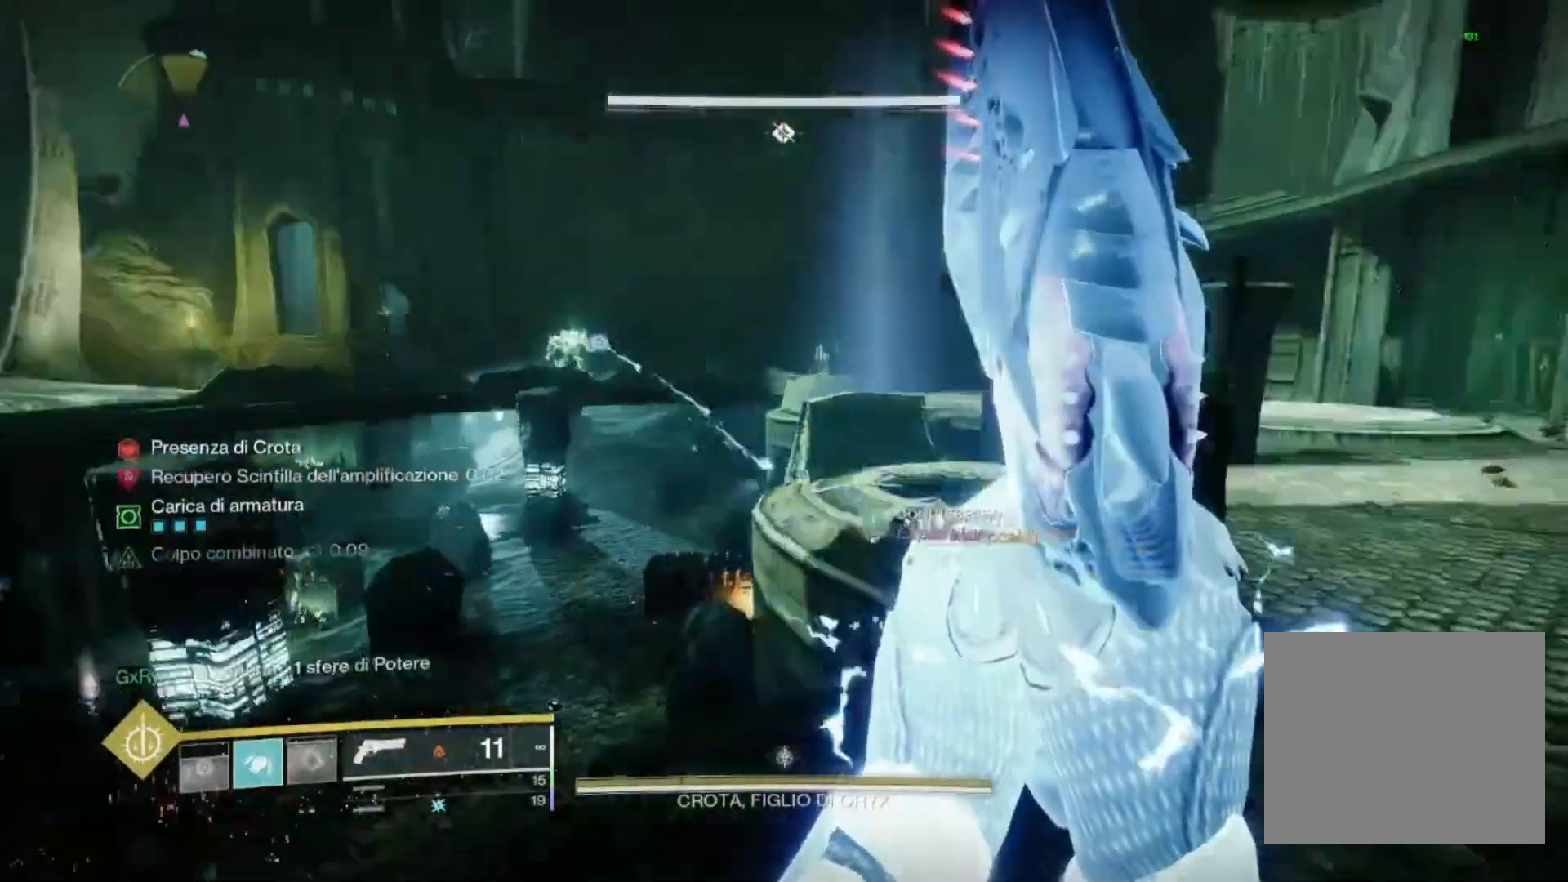
{"buttons": [], "left_stick": "up", "right_stick": "center", "events": [[133, "right_stick", "center"], [200, "left_stick", "up"]]}
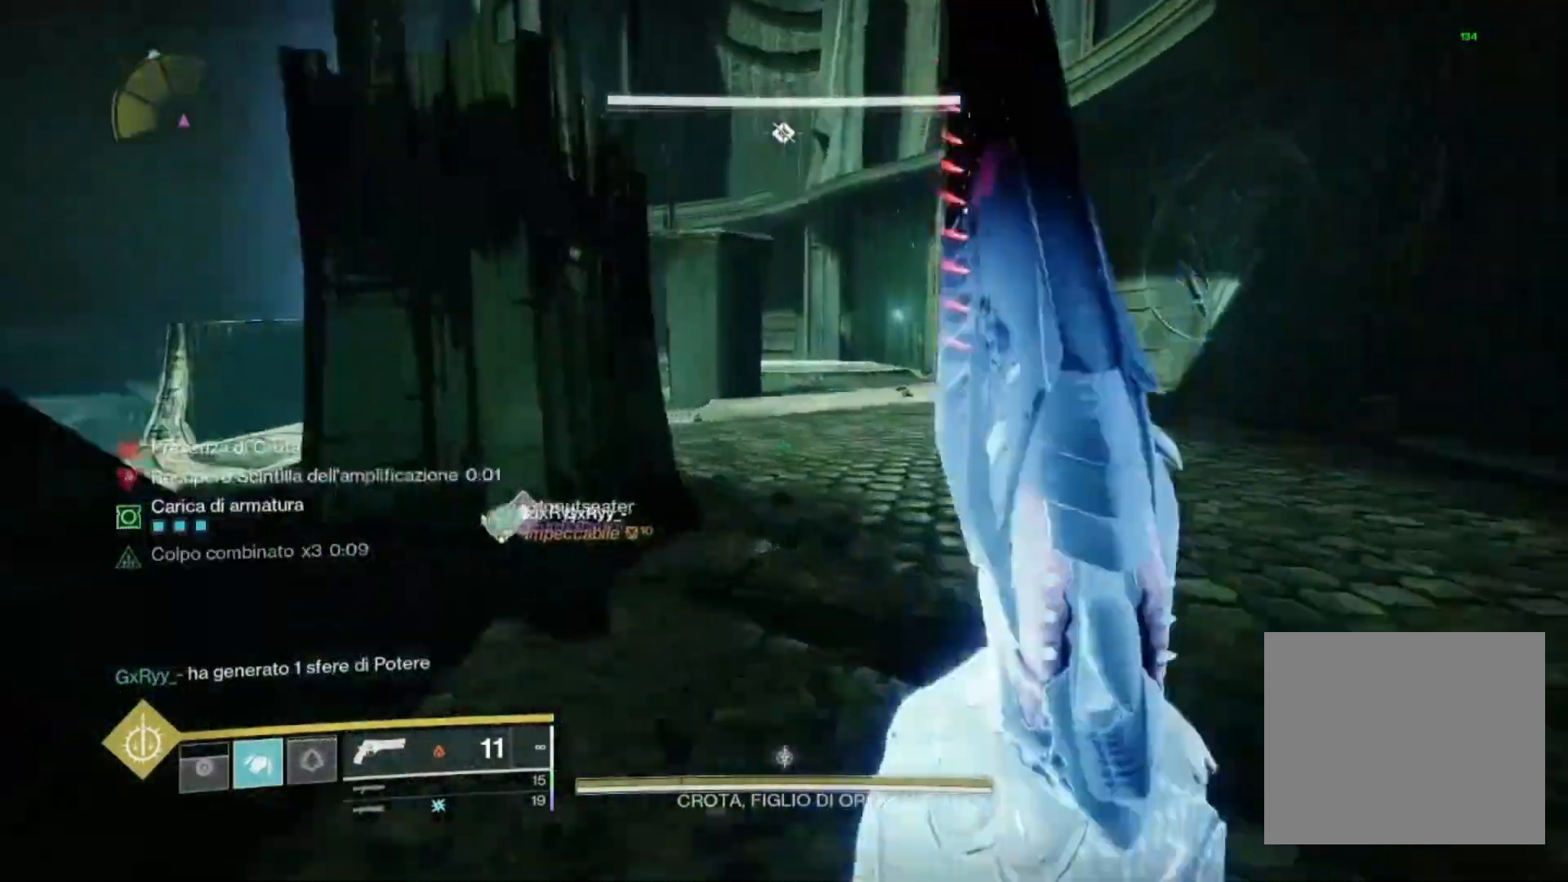
{"buttons": [], "left_stick": "up", "right_stick": "left", "events": [[133, "right_stick", "left"], [267, "right_stick", "center"], [400, "right_stick", "left"]]}
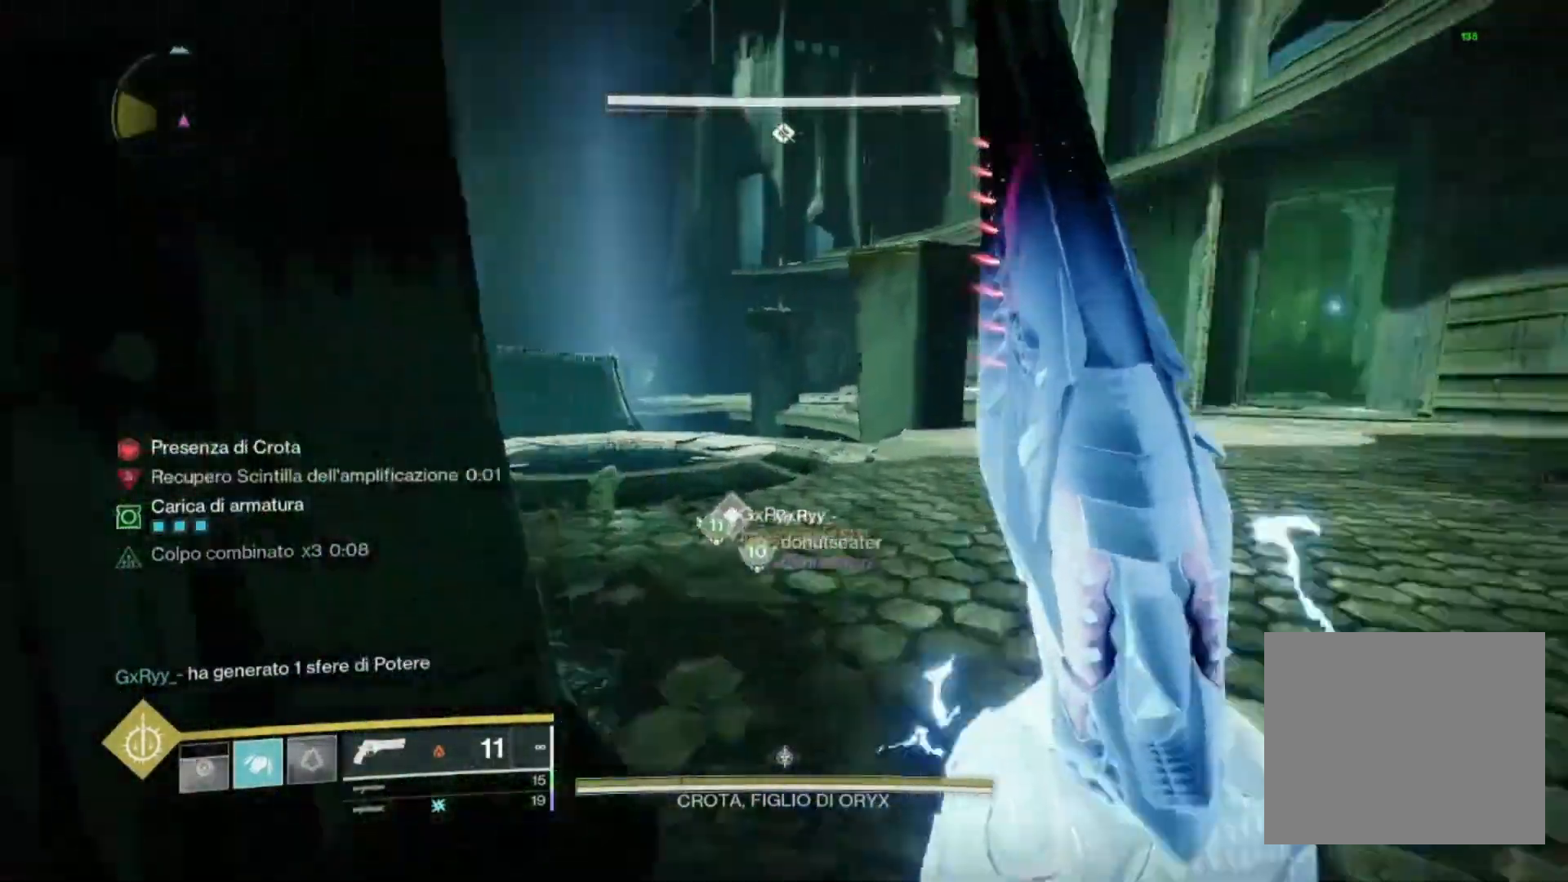
{"buttons": ["TRIANGLE"], "left_stick": "up", "right_stick": "center", "events": [[33, "right_stick", "center"], [133, "CROSS", "down"], [200, "CROSS", "up"], [500, "TRIANGLE", "down"]]}
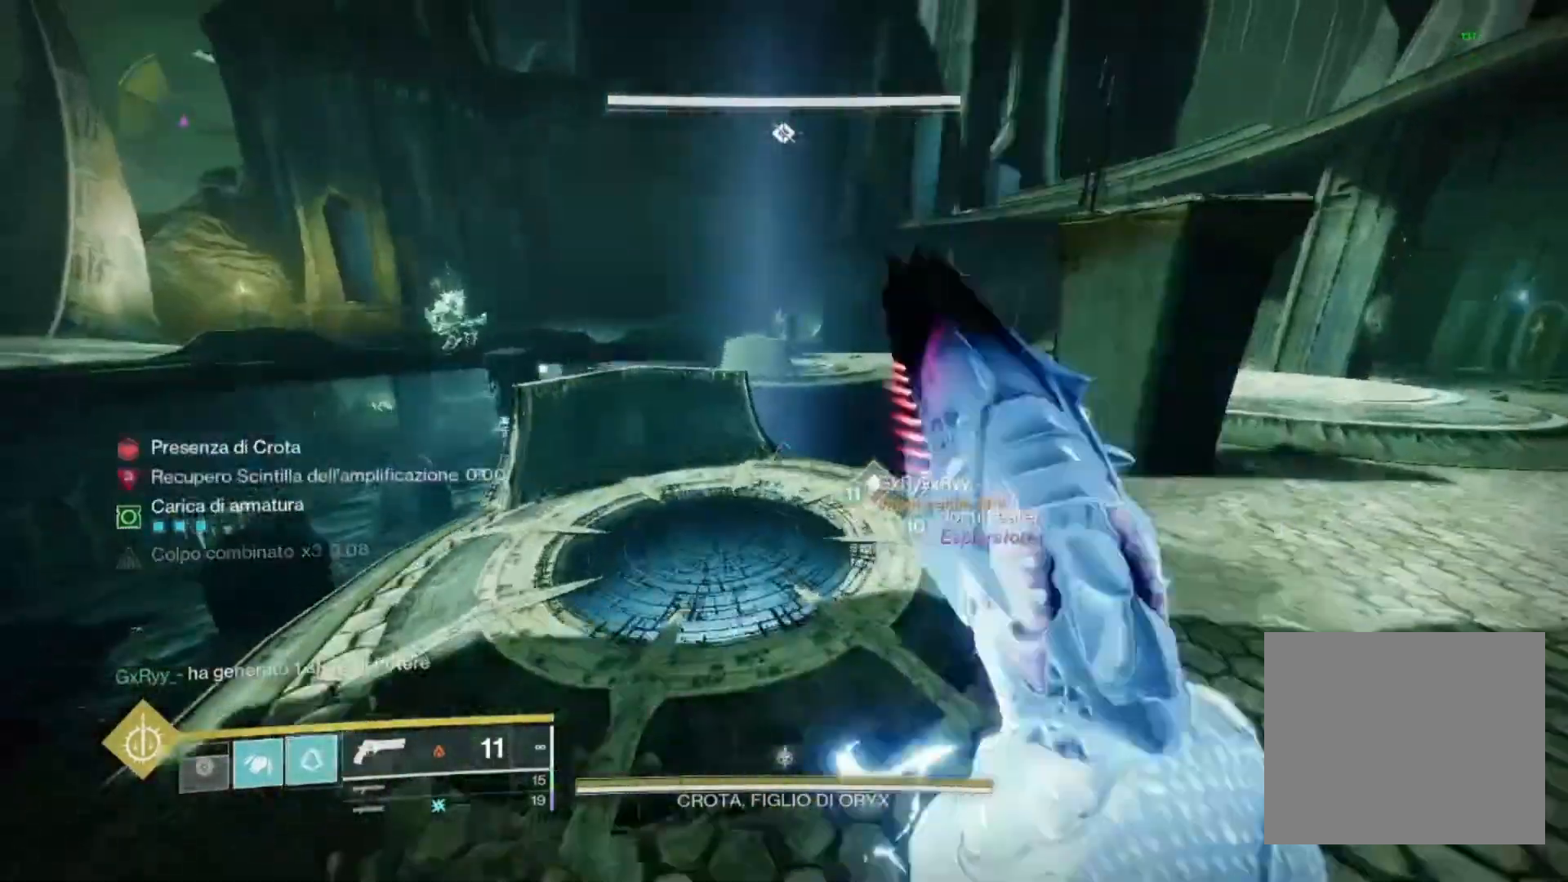
{"buttons": [], "left_stick": "up", "right_stick": "center", "events": [[33, "TRIANGLE", "up"], [133, "TRIANGLE", "down"], [200, "TRIANGLE", "up"], [400, "TRIANGLE", "down"], [500, "TRIANGLE", "up"]]}
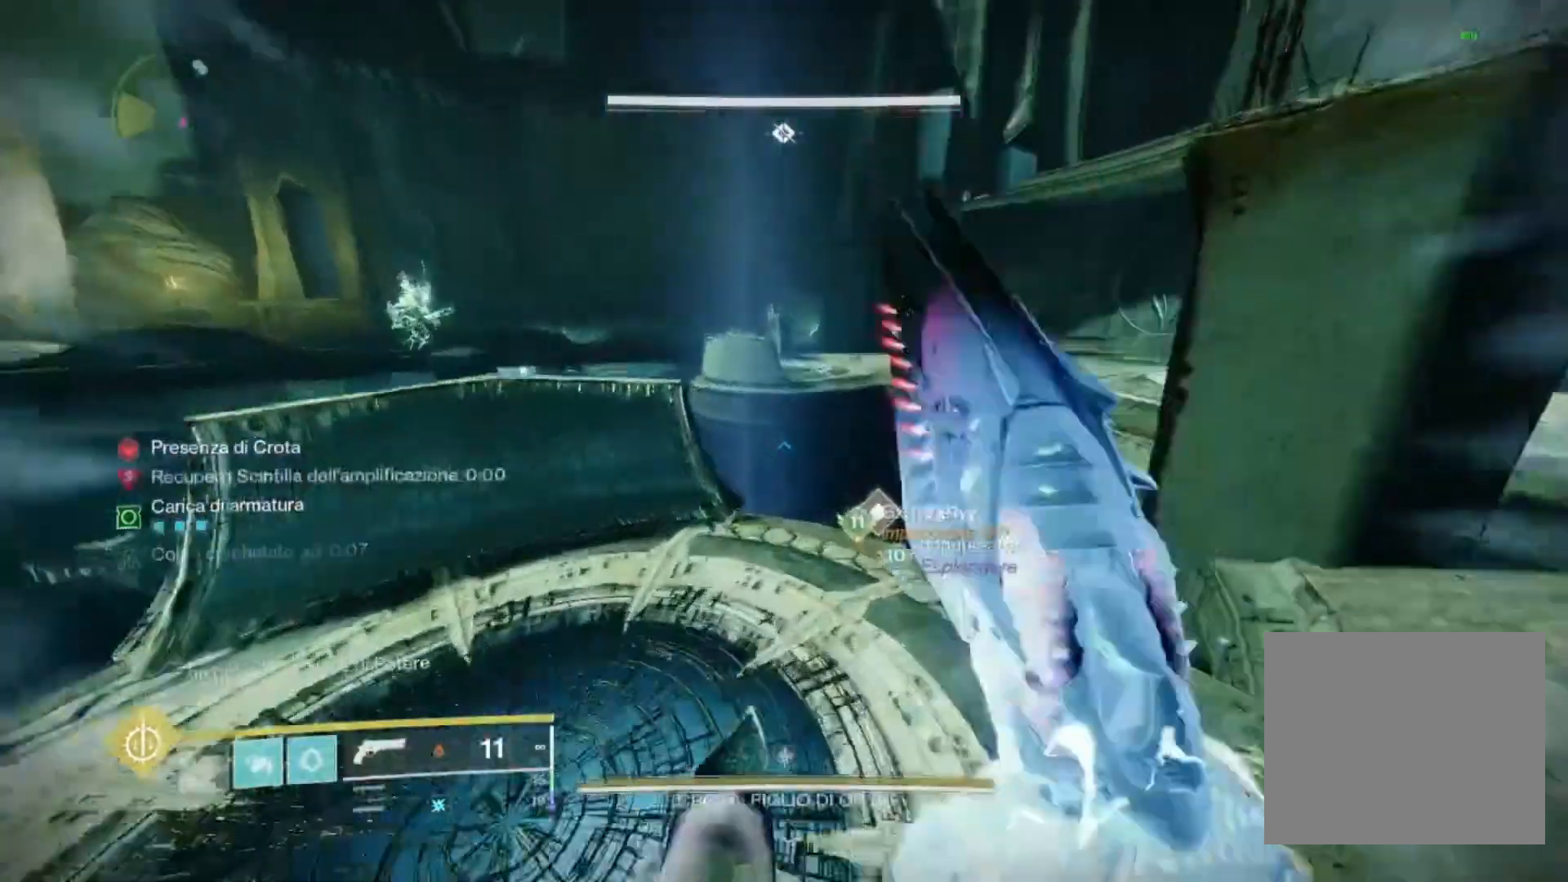
{"buttons": [], "left_stick": "up", "right_stick": "center", "events": [[100, "TRIANGLE", "down"], [133, "TRIANGLE", "up"], [333, "right_stick", "up"], [400, "CROSS", "down"], [400, "right_stick", "center"], [500, "CROSS", "up"]]}
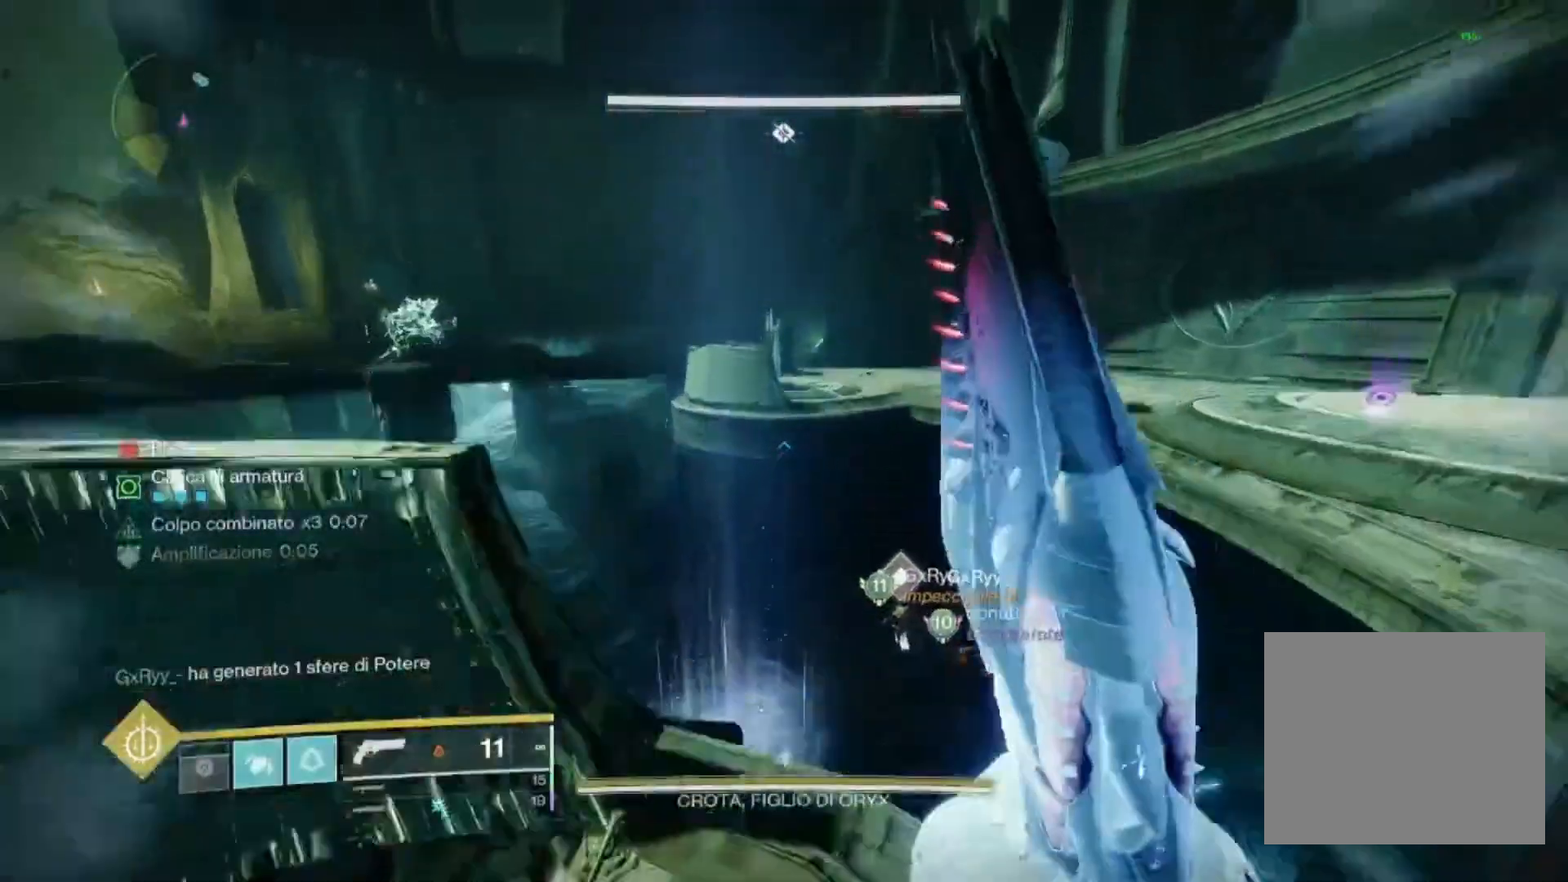
{"buttons": [], "left_stick": "up", "right_stick": "center", "events": [[200, "CROSS", "down"], [300, "CROSS", "up"], [400, "right_stick", "down-left"], [467, "right_stick", "center"]]}
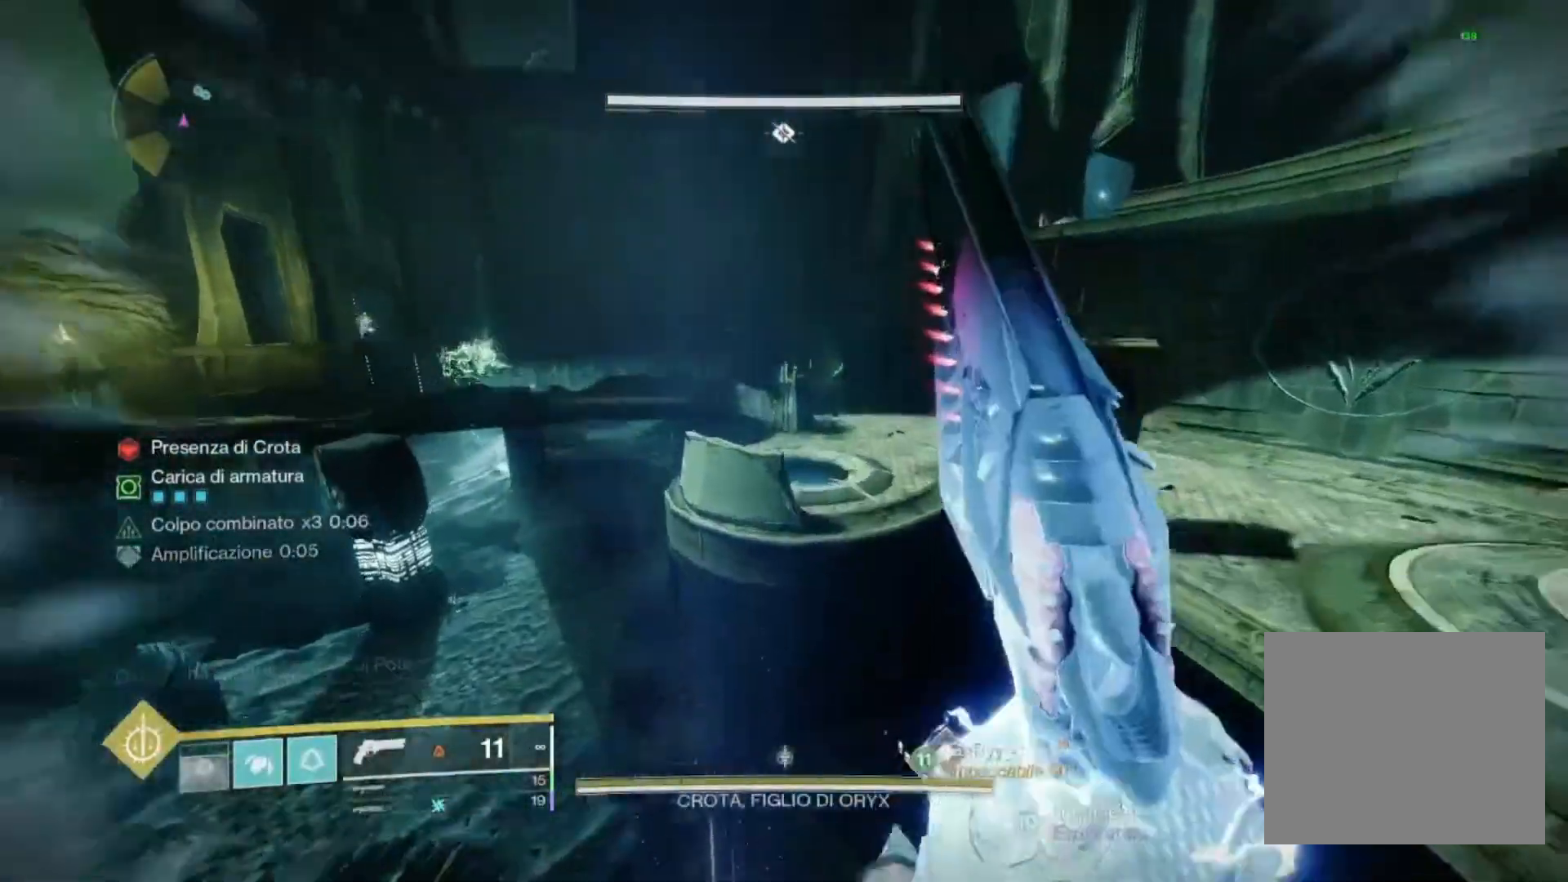
{"buttons": [], "left_stick": "up", "right_stick": "center", "events": [[33, "CROSS", "down"], [167, "CROSS", "up"], [300, "TRIANGLE", "down"], [333, "TRIANGLE", "up"], [433, "TRIANGLE", "down"], [500, "TRIANGLE", "up"]]}
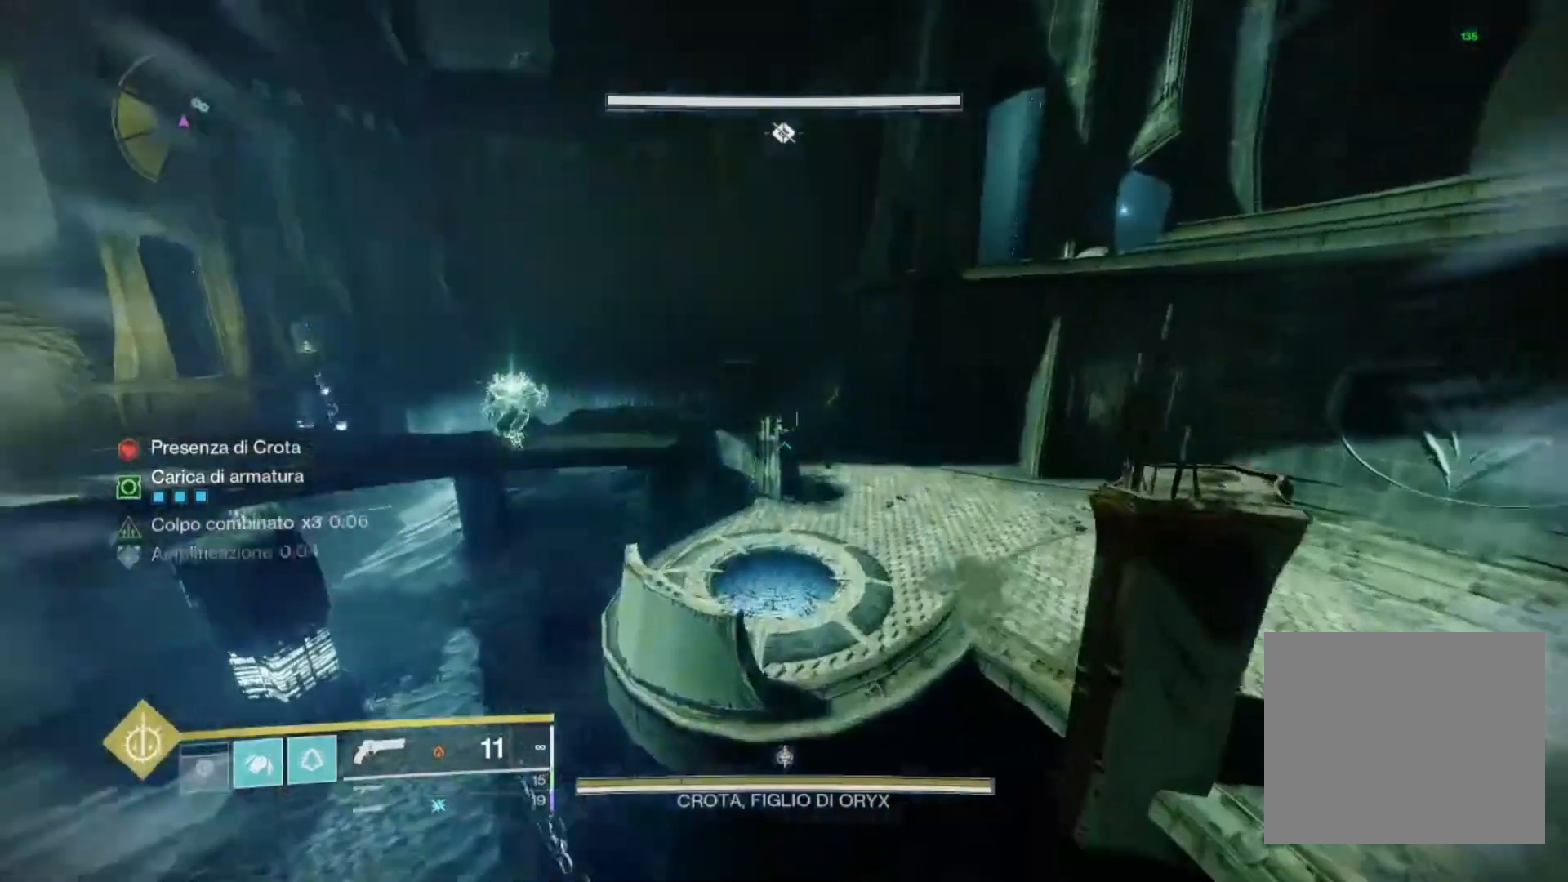
{"buttons": [], "left_stick": "up", "right_stick": "center", "events": [[233, "TRIANGLE", "down"], [300, "TRIANGLE", "up"]]}
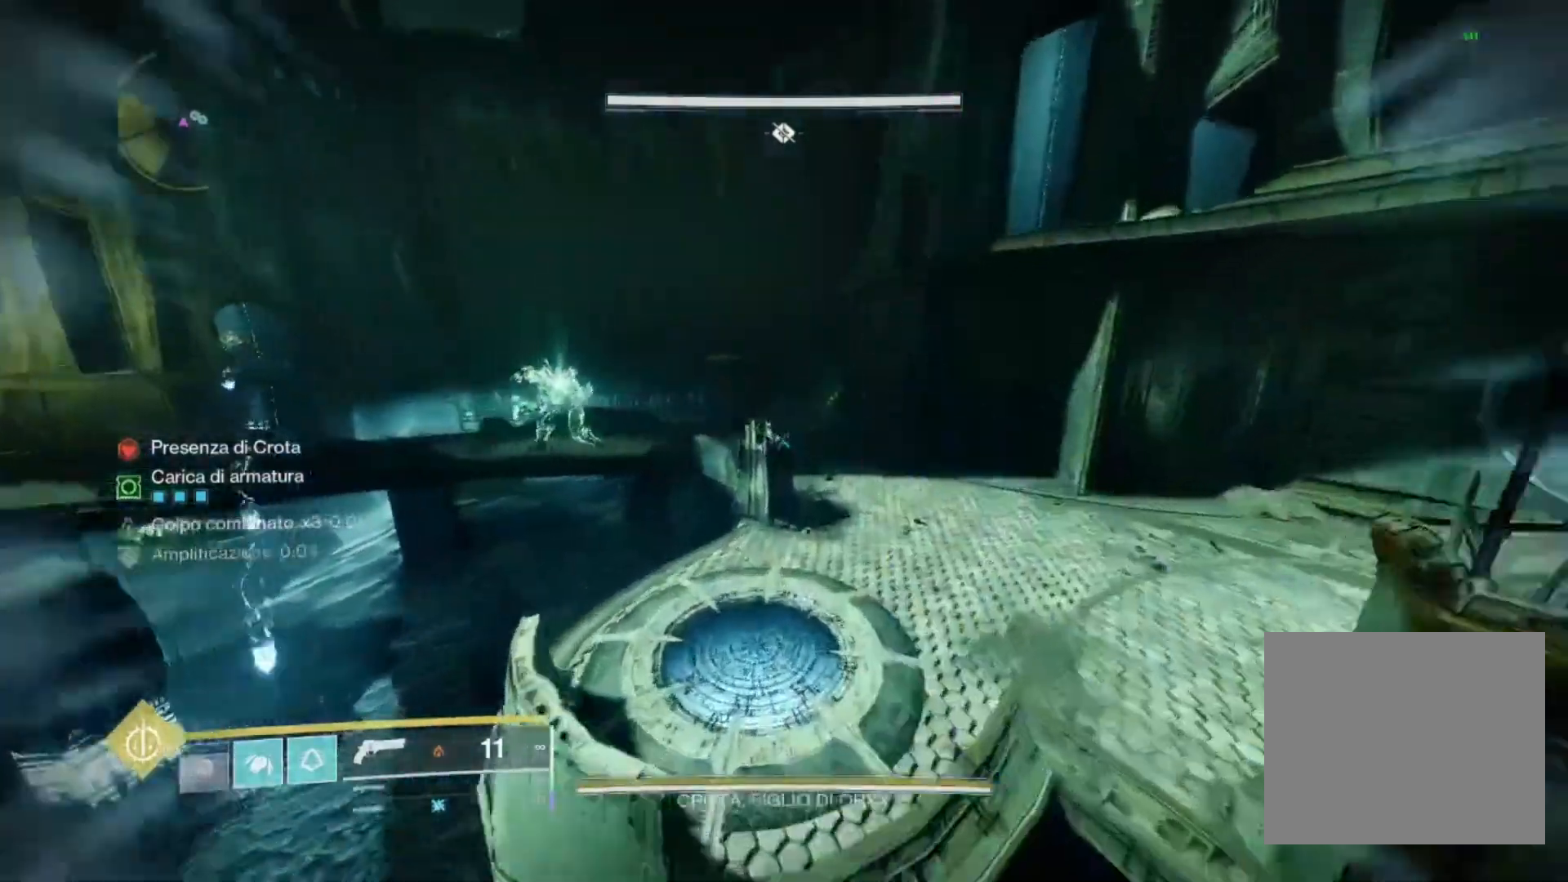
{"buttons": [], "left_stick": "up", "right_stick": "center", "events": [[33, "right_stick", "left"], [133, "right_stick", "center"], [400, "right_stick", "up-left"], [500, "right_stick", "center"]]}
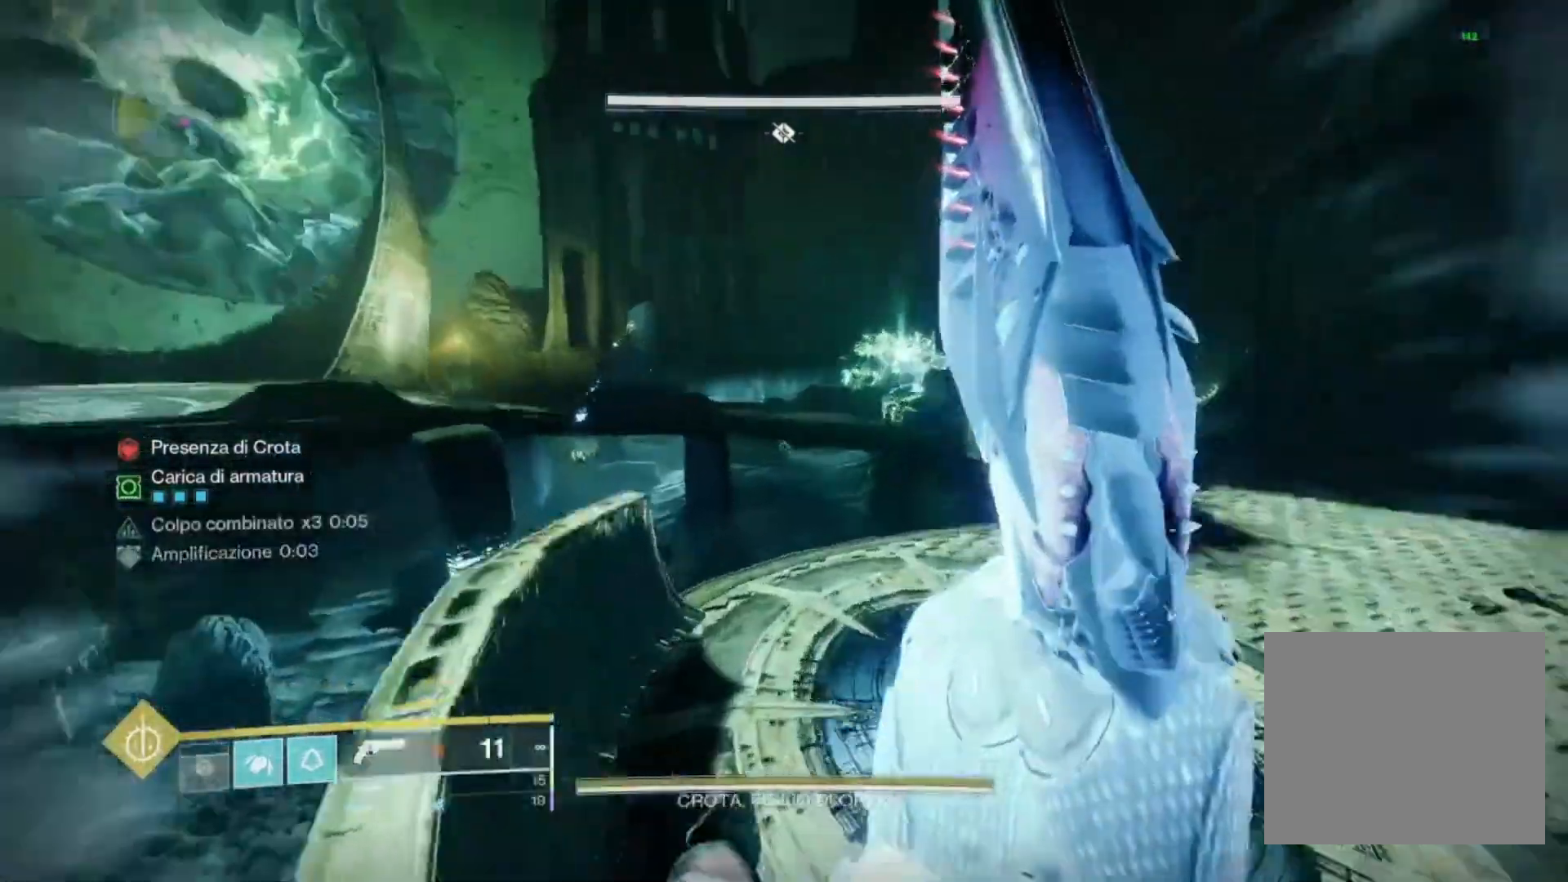
{"buttons": [], "left_stick": "up", "right_stick": "center", "events": [[233, "right_stick", "up-left"], [300, "right_stick", "center"], [433, "right_stick", "left"], [500, "right_stick", "center"]]}
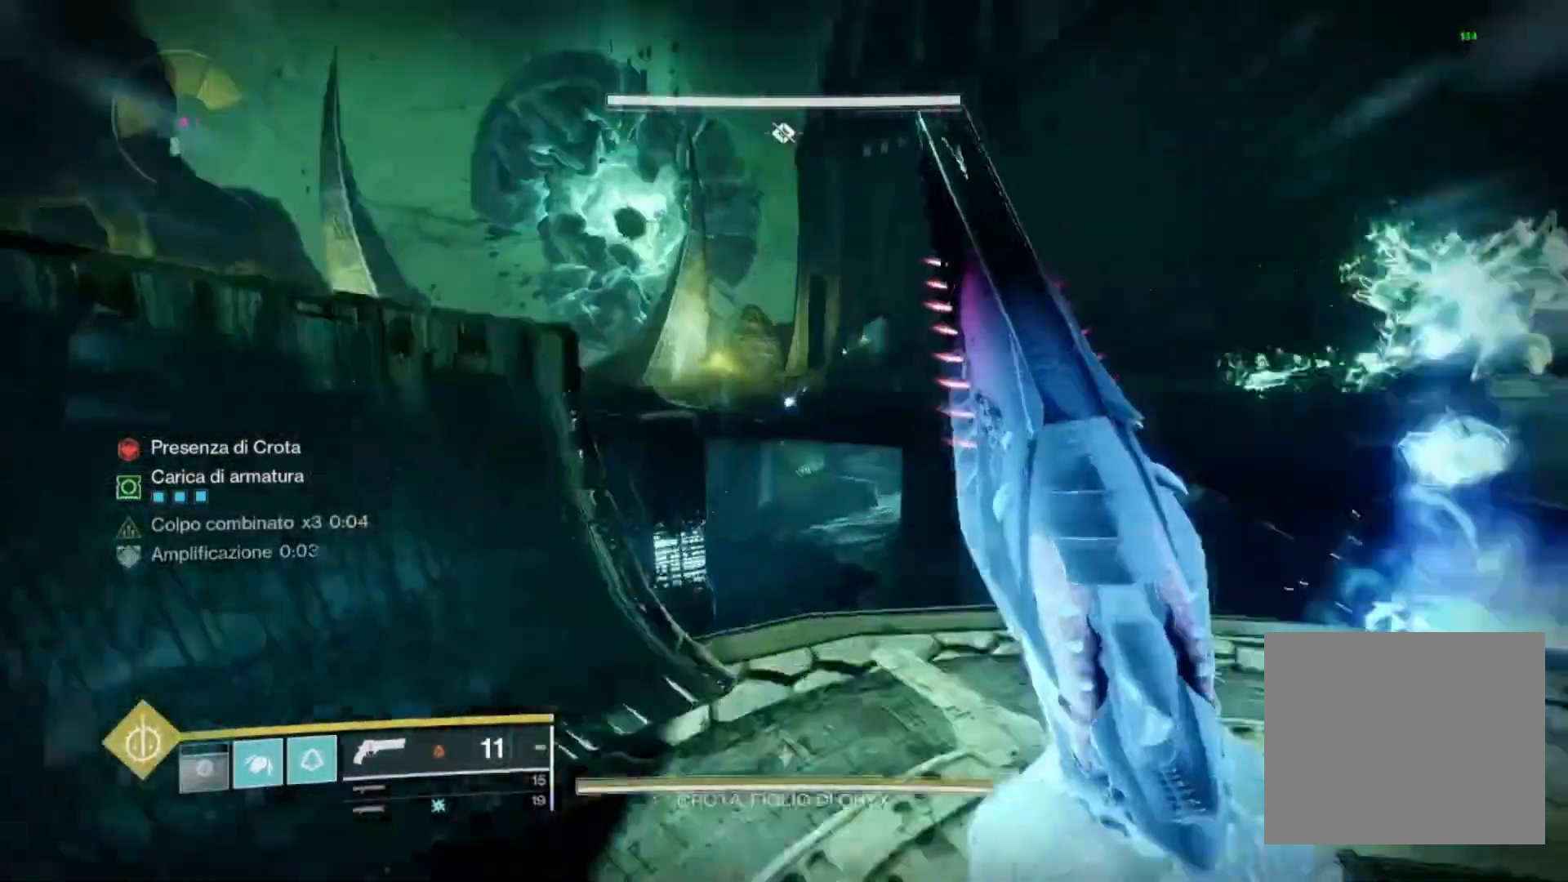
{"buttons": ["CROSS"], "left_stick": "up", "right_stick": "center", "events": [[33, "CROSS", "down"], [433, "TRIANGLE", "down"], [500, "TRIANGLE", "up"]]}
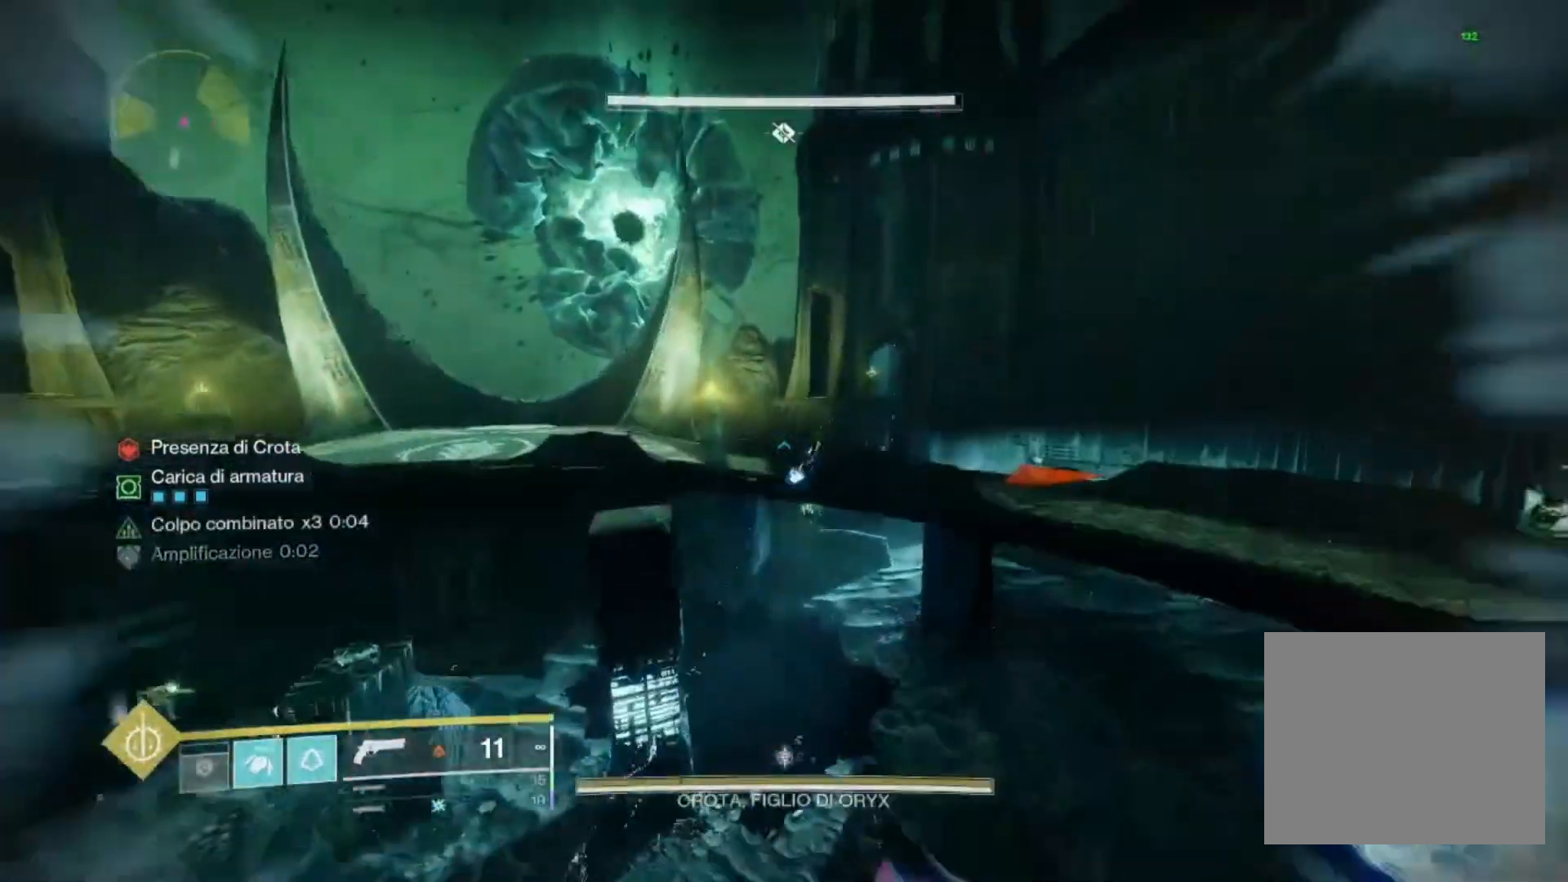
{"buttons": ["CROSS"], "left_stick": "up", "right_stick": "center", "events": [[100, "TRIANGLE", "down"], [167, "TRIANGLE", "up"], [200, "right_stick", "down"], [333, "right_stick", "center"], [433, "TRIANGLE", "down"], [467, "TRIANGLE", "up"]]}
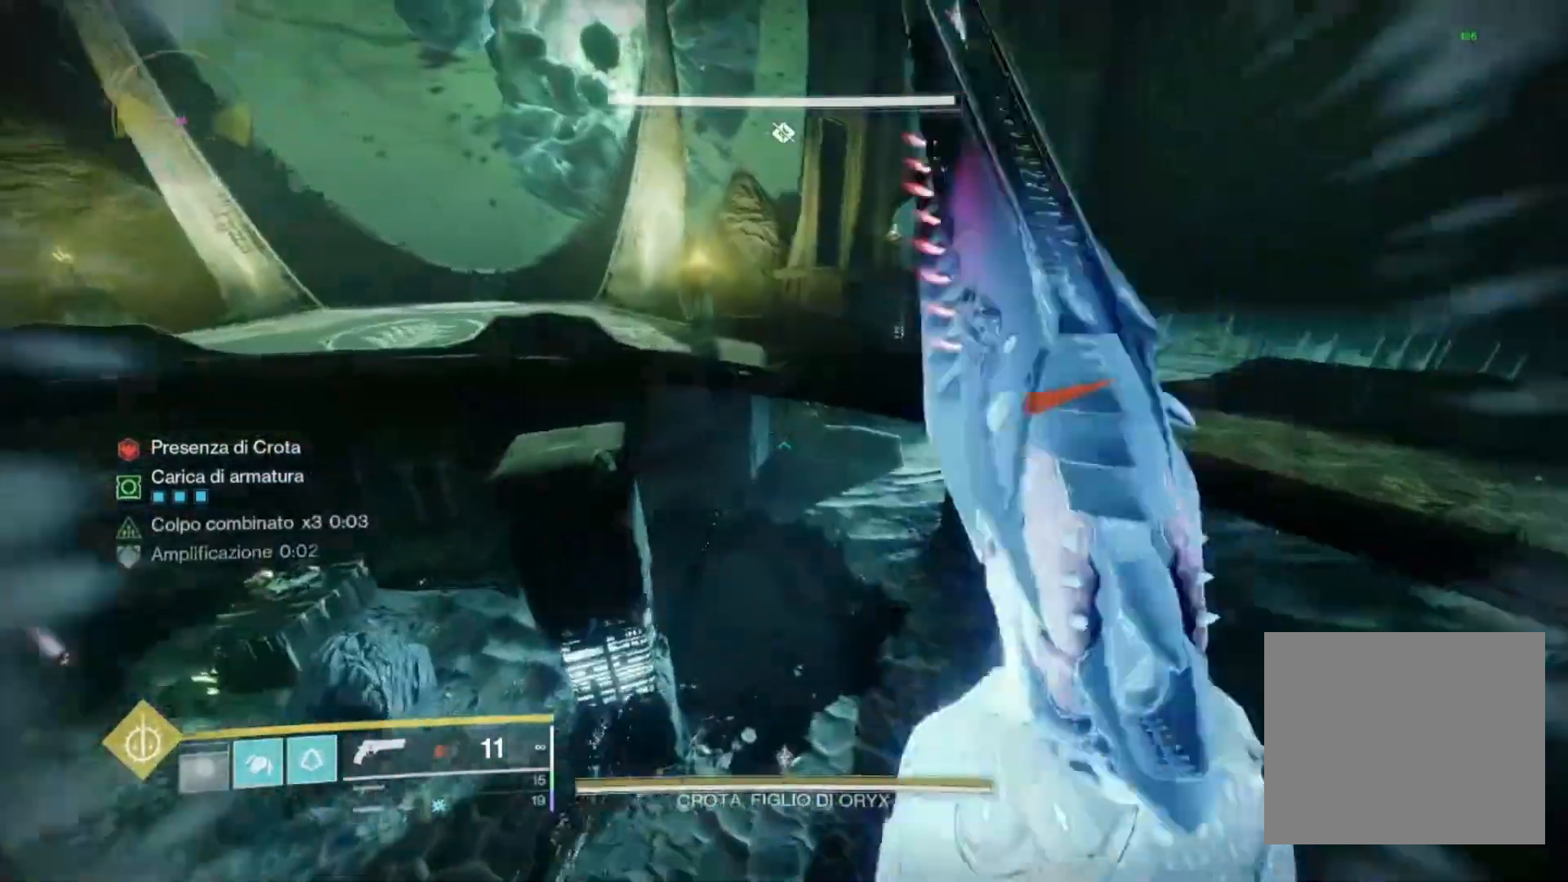
{"buttons": ["CROSS"], "left_stick": "up", "right_stick": "center"}
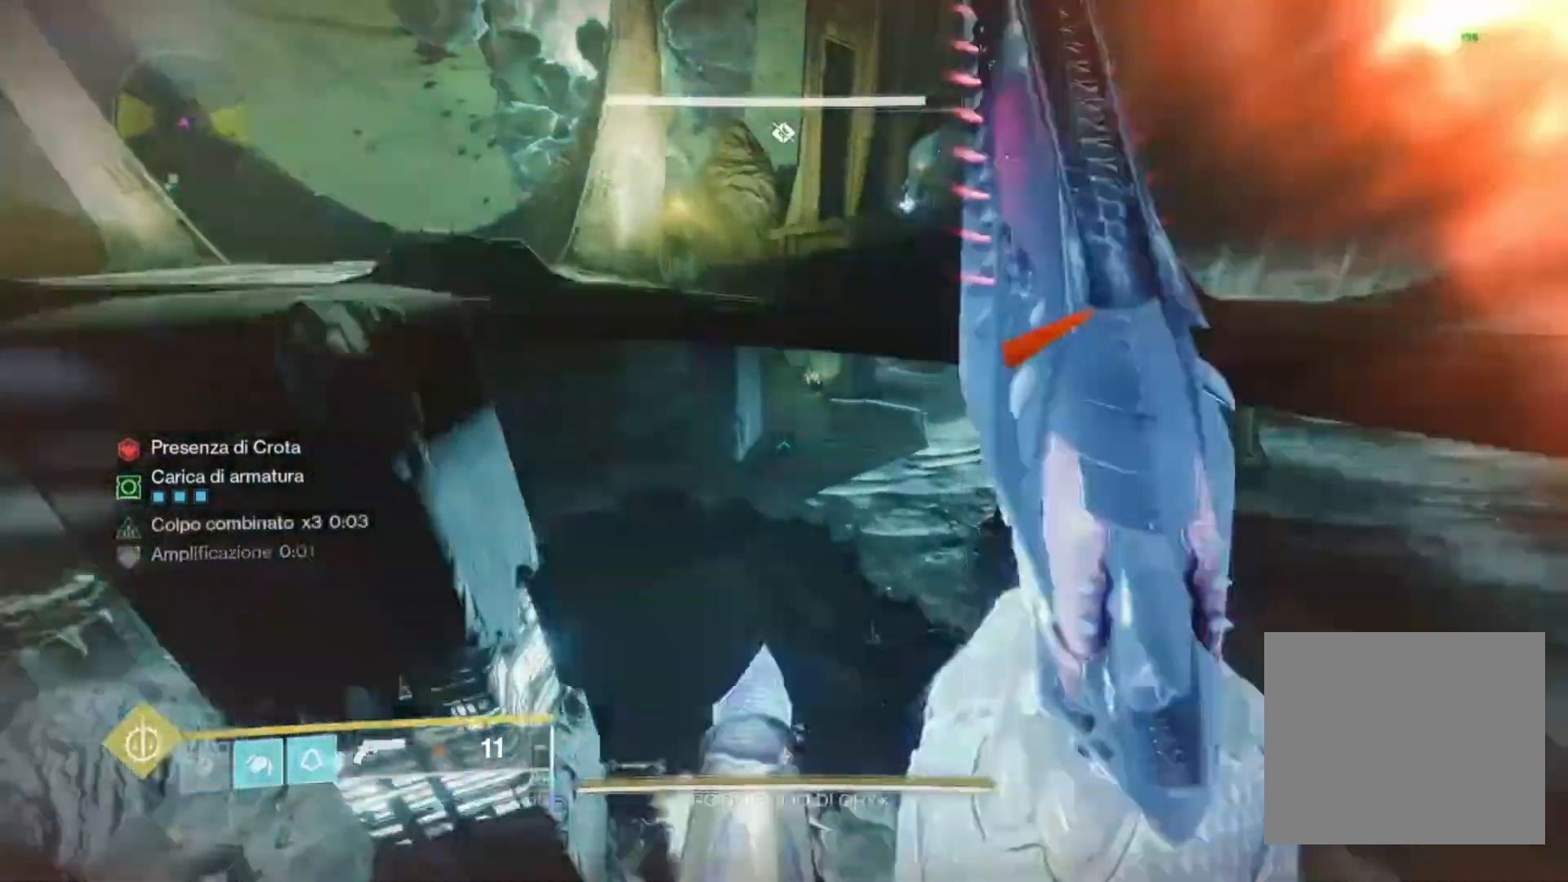
{"buttons": [], "left_stick": "up", "right_stick": "center", "events": [[67, "right_stick", "up"], [267, "right_stick", "center"], [400, "CROSS", "up"]]}
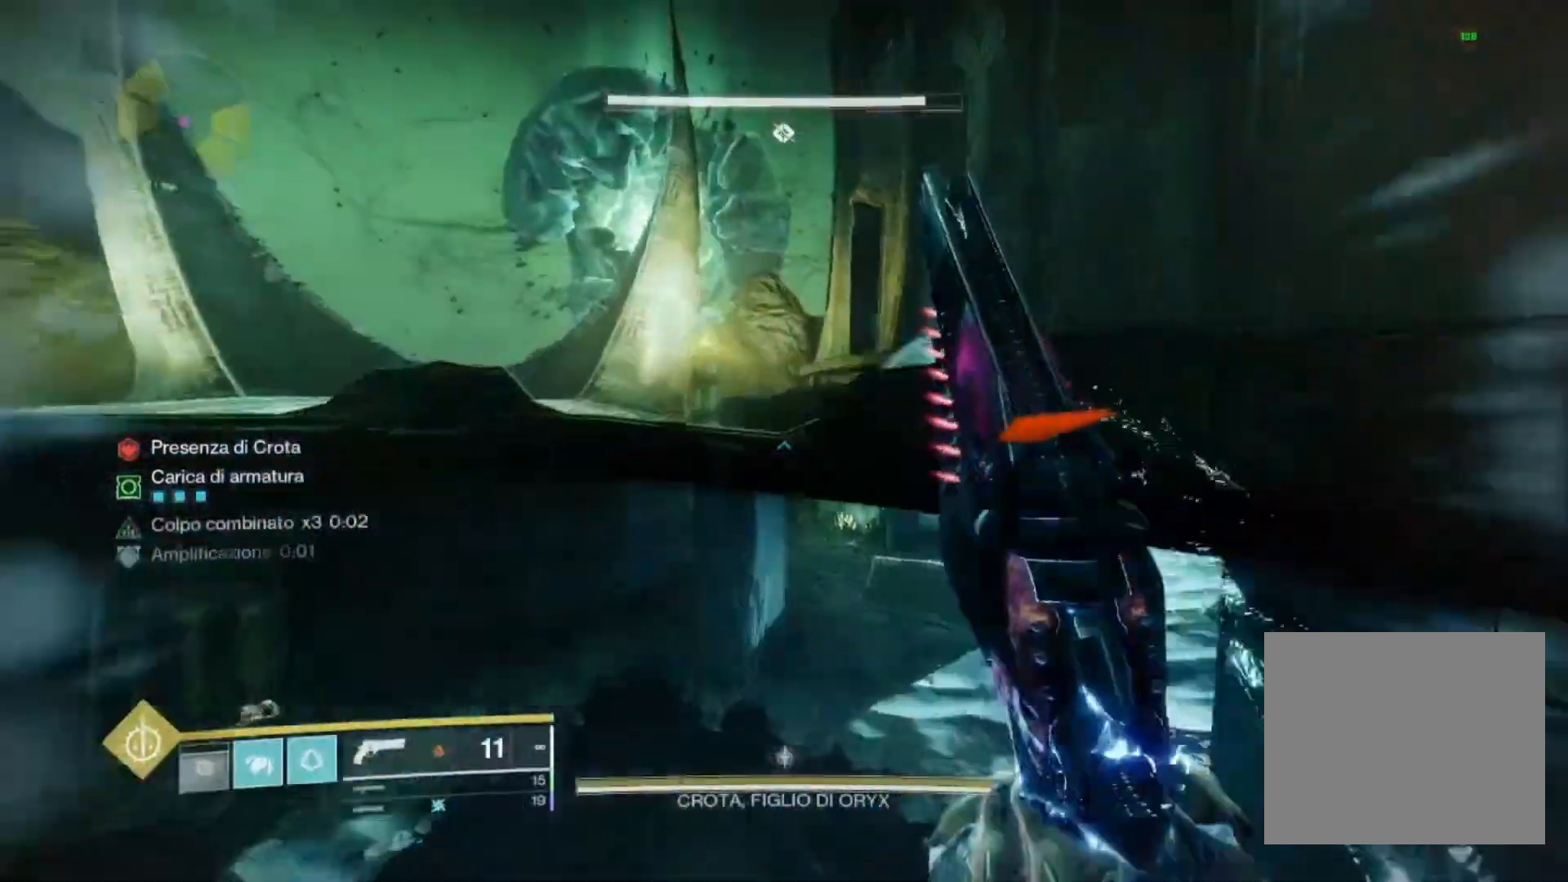
{"buttons": ["CROSS"], "left_stick": "up", "right_stick": "center", "events": [[333, "CROSS", "down"]]}
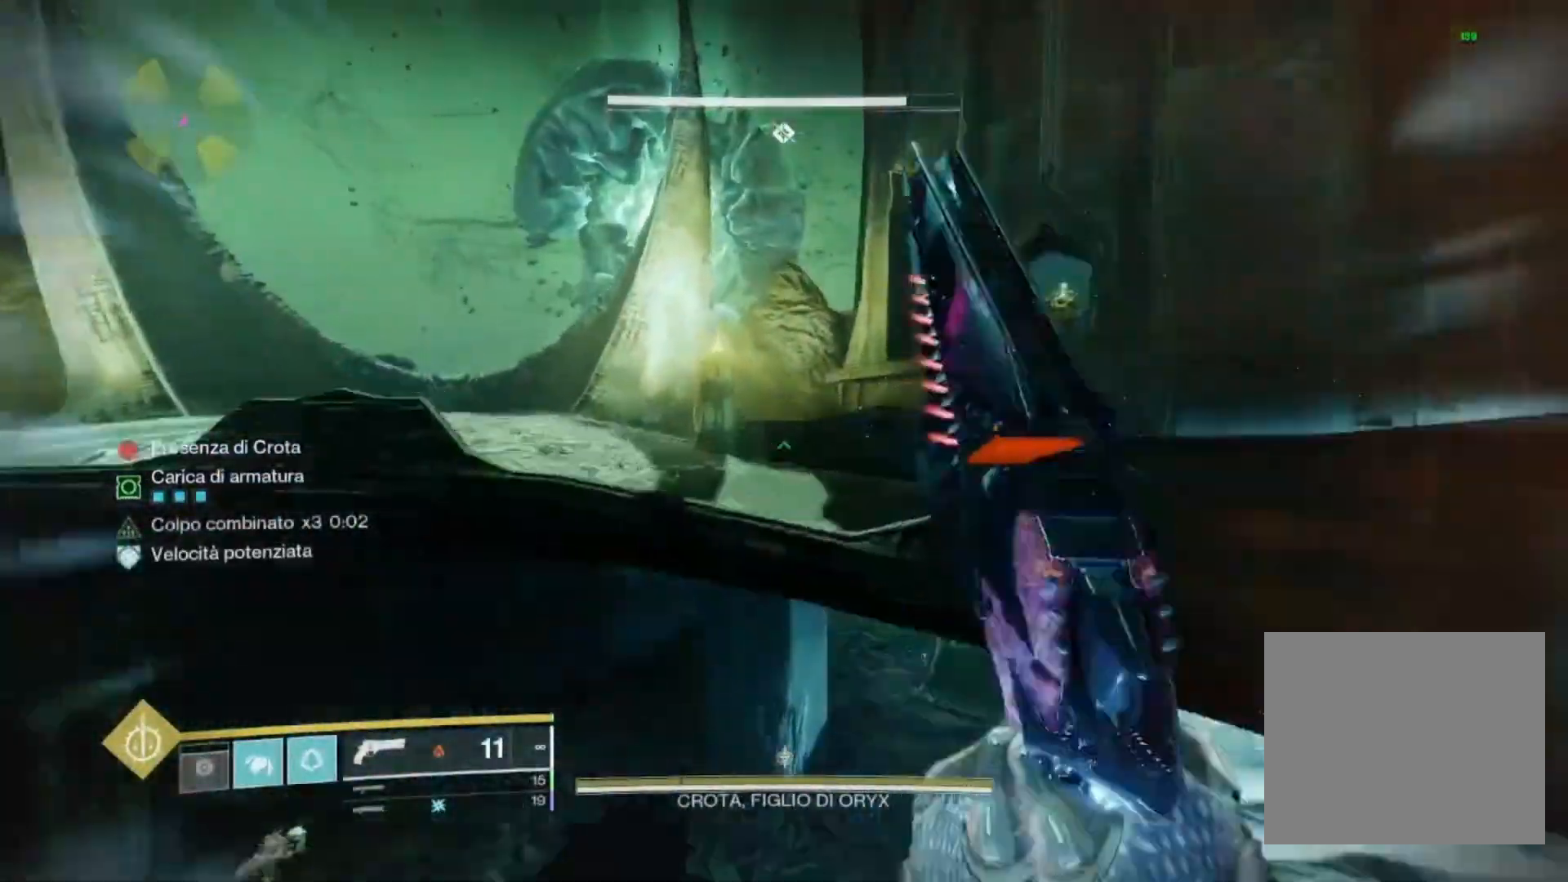
{"buttons": ["CROSS"], "left_stick": "up", "right_stick": "center", "events": [[300, "CROSS", "up"], [400, "TRIANGLE", "down"], [467, "TRIANGLE", "up"], [500, "CROSS", "down"]]}
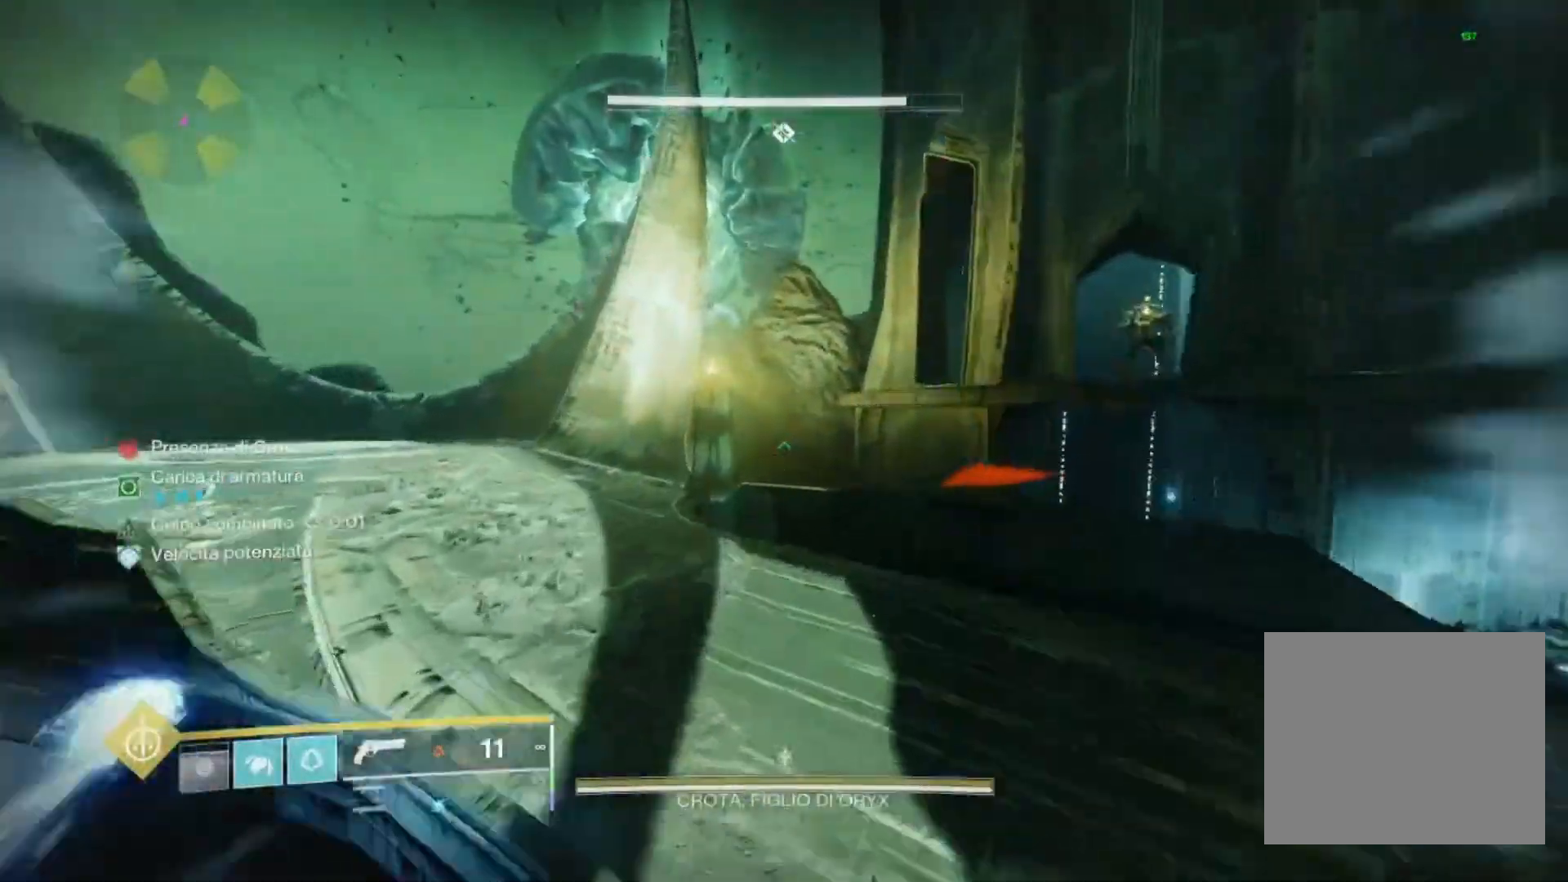
{"buttons": [], "left_stick": "up", "right_stick": "right", "events": [[100, "TRIANGLE", "down"], [200, "TRIANGLE", "up"], [400, "right_stick", "right"], [433, "CROSS", "up"]]}
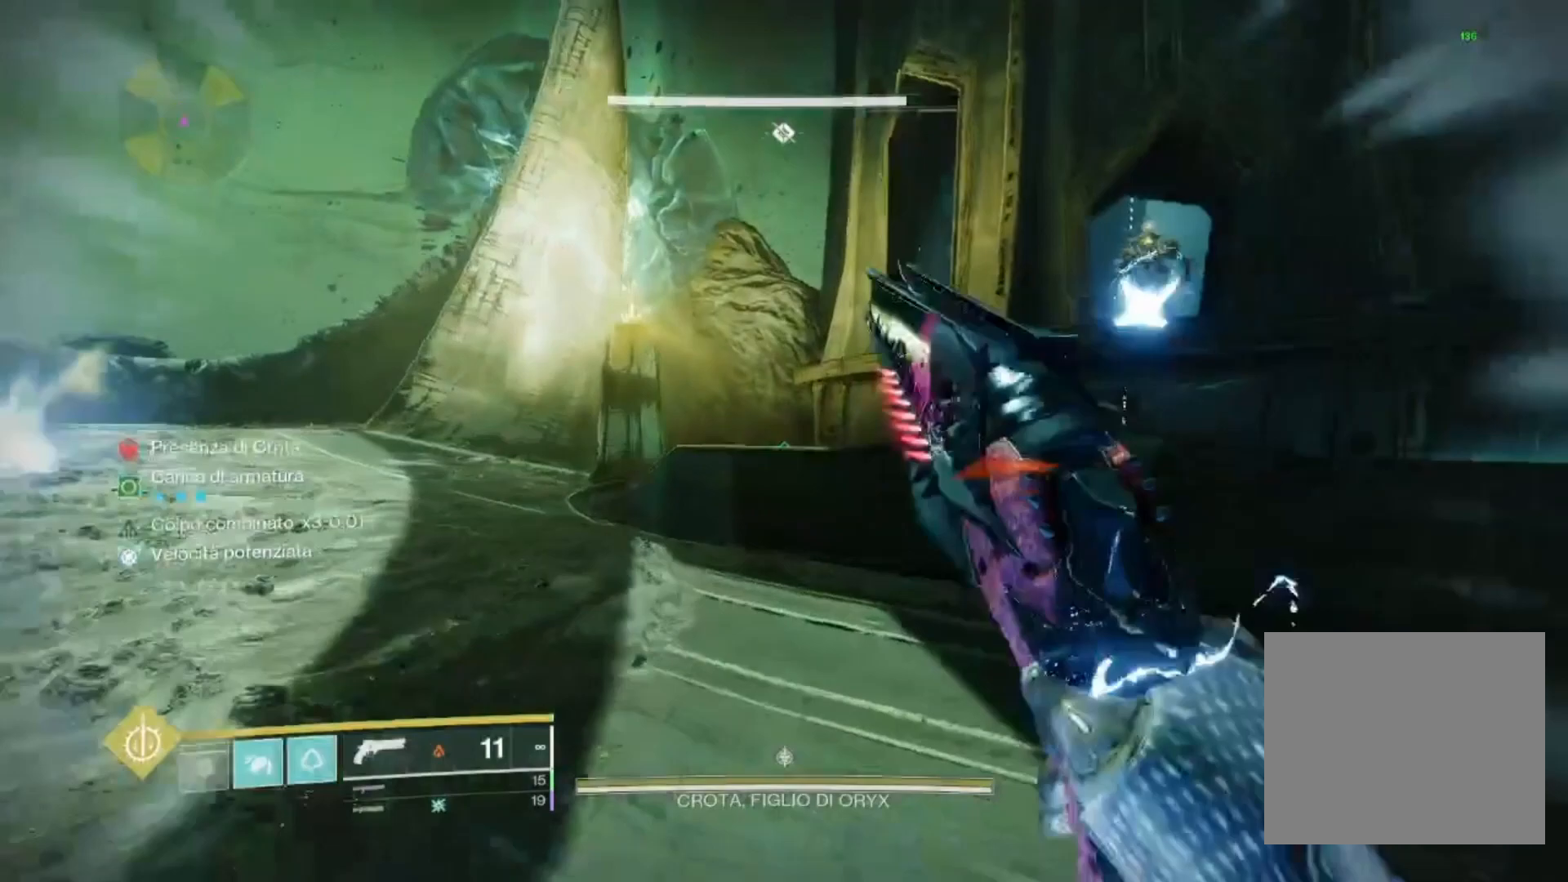
{"buttons": [], "left_stick": "up", "right_stick": "center", "events": [[33, "right_stick", "center"], [100, "CROSS", "down"], [233, "CROSS", "up"], [333, "right_stick", "right"], [433, "right_stick", "center"]]}